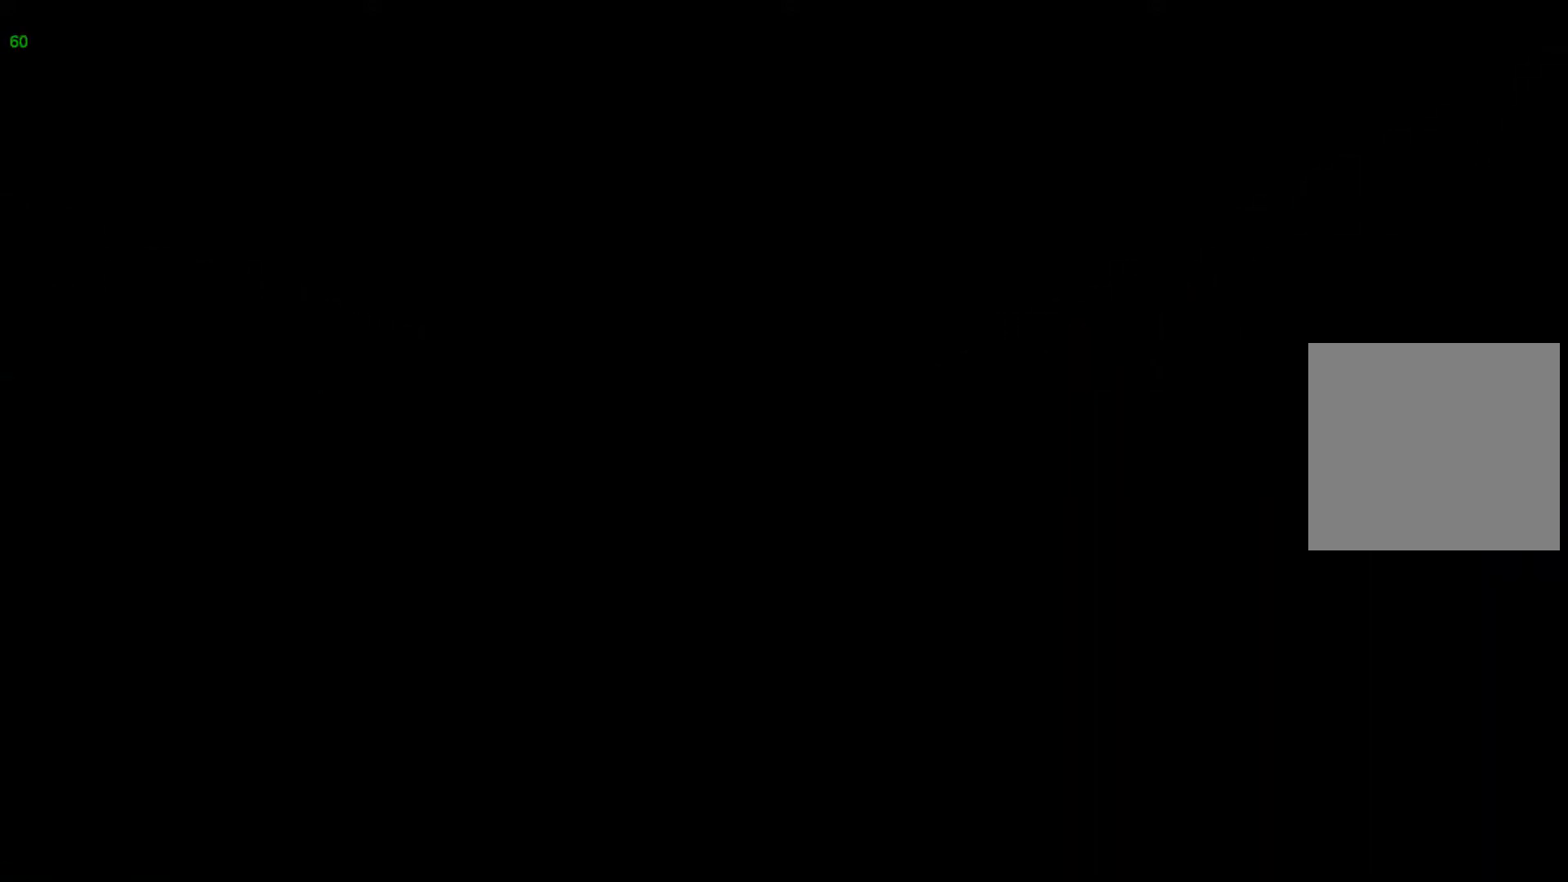
Gameplay with a controller (Xbox layout); each line is a JSON object with the inputs held at the frame after it. "events" lists button and stick changes between this image and that frame as [ms after this image, input, new state], when the widget could be followed in between. Not read: L3 R3 right_stick.
{"buttons": [], "left_stick": "center", "events": []}
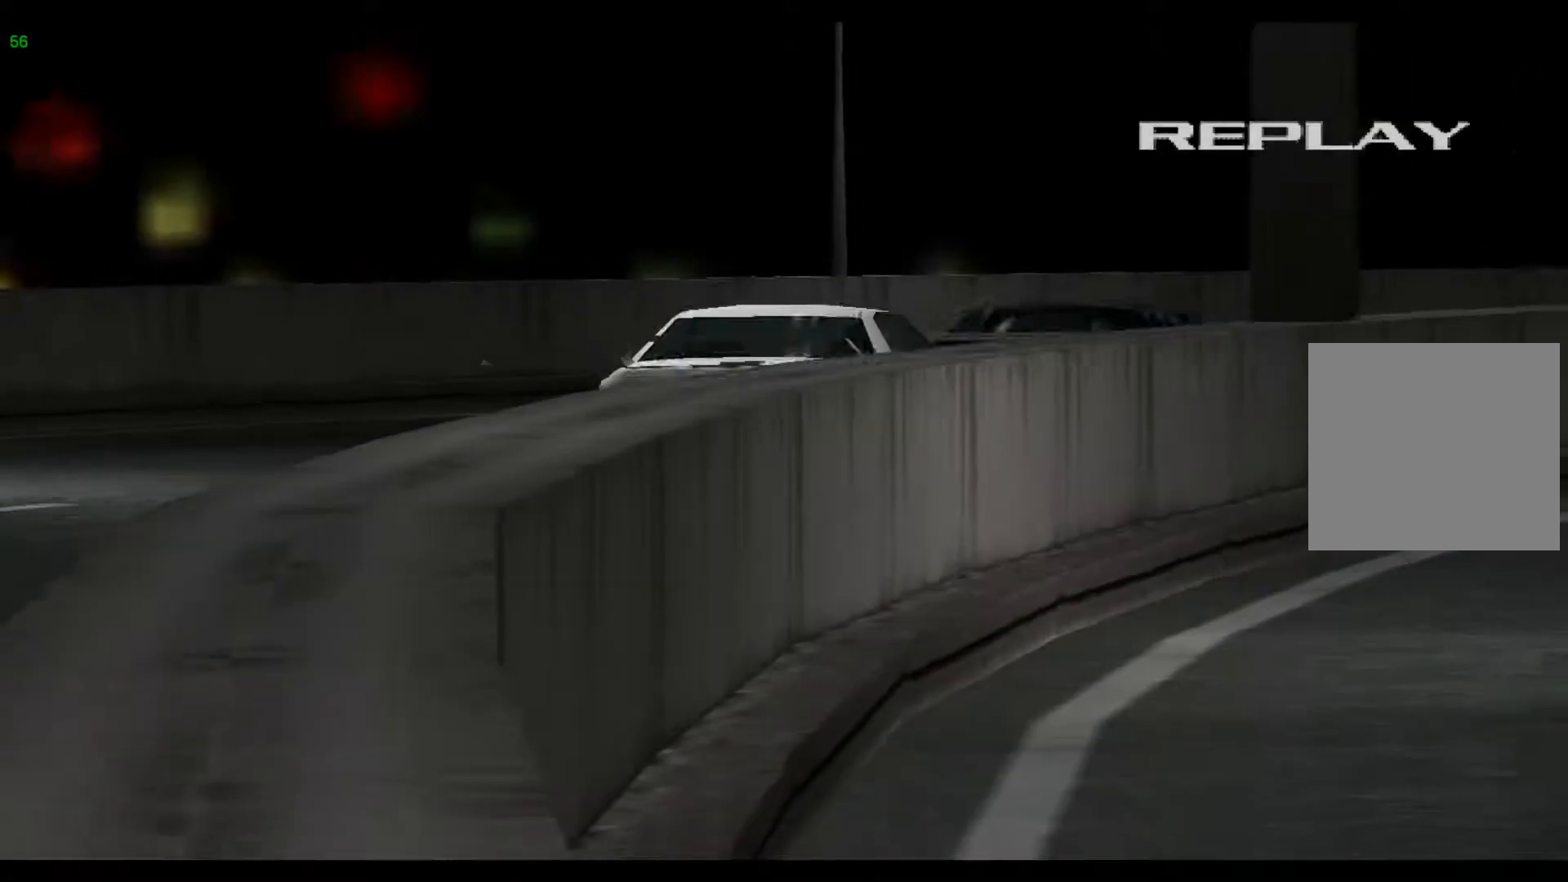
{"buttons": [], "left_stick": "center", "events": []}
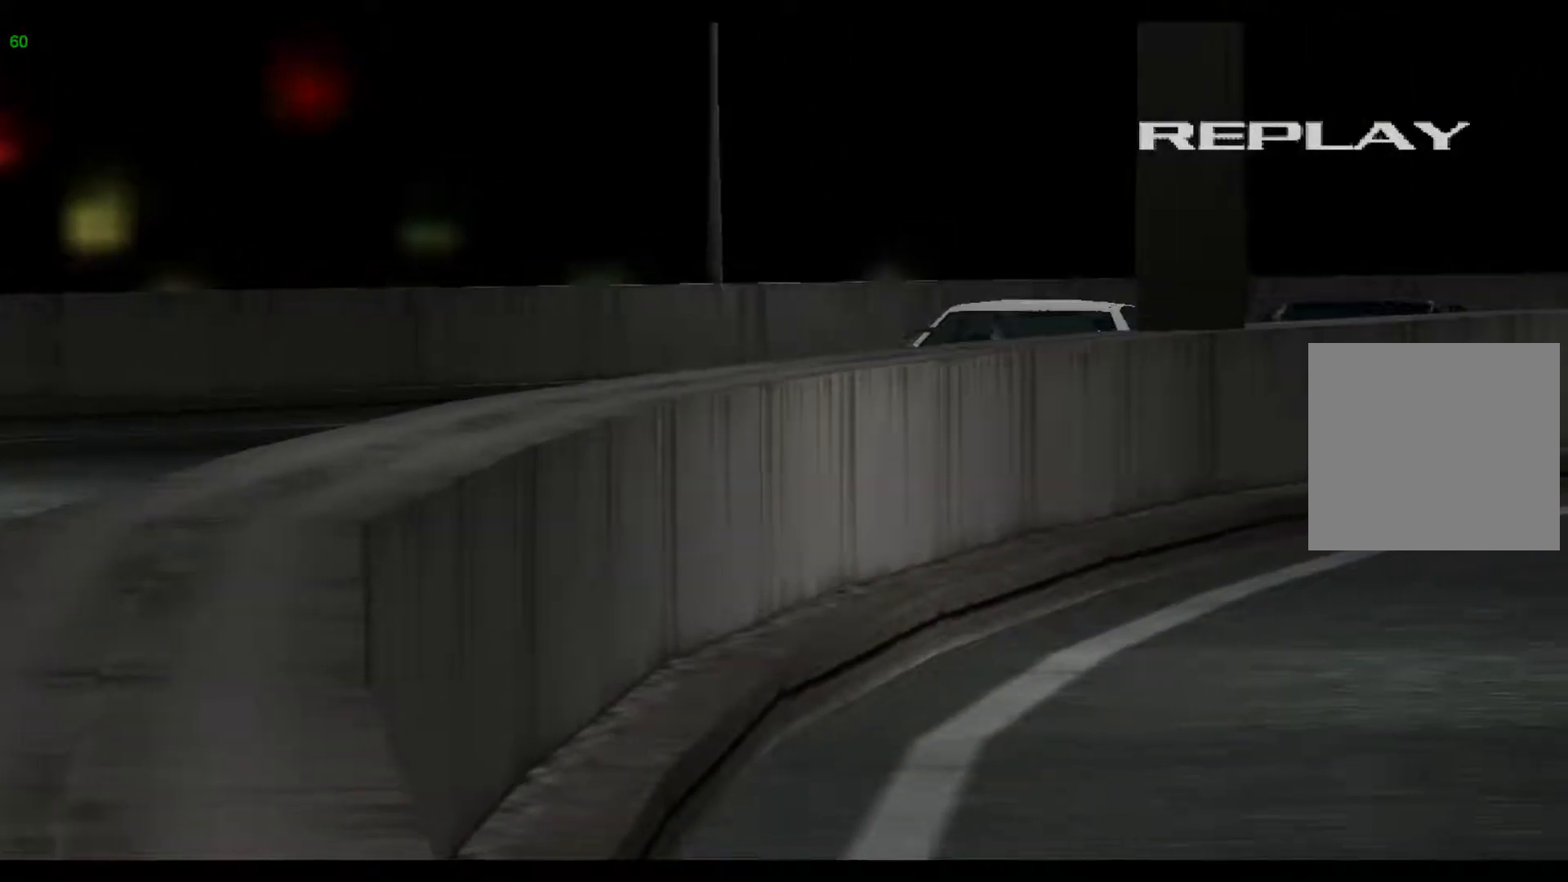
{"buttons": [], "left_stick": "center", "events": [[67, "B", "down"], [217, "B", "up"], [333, "A", "down"], [433, "A", "up"]]}
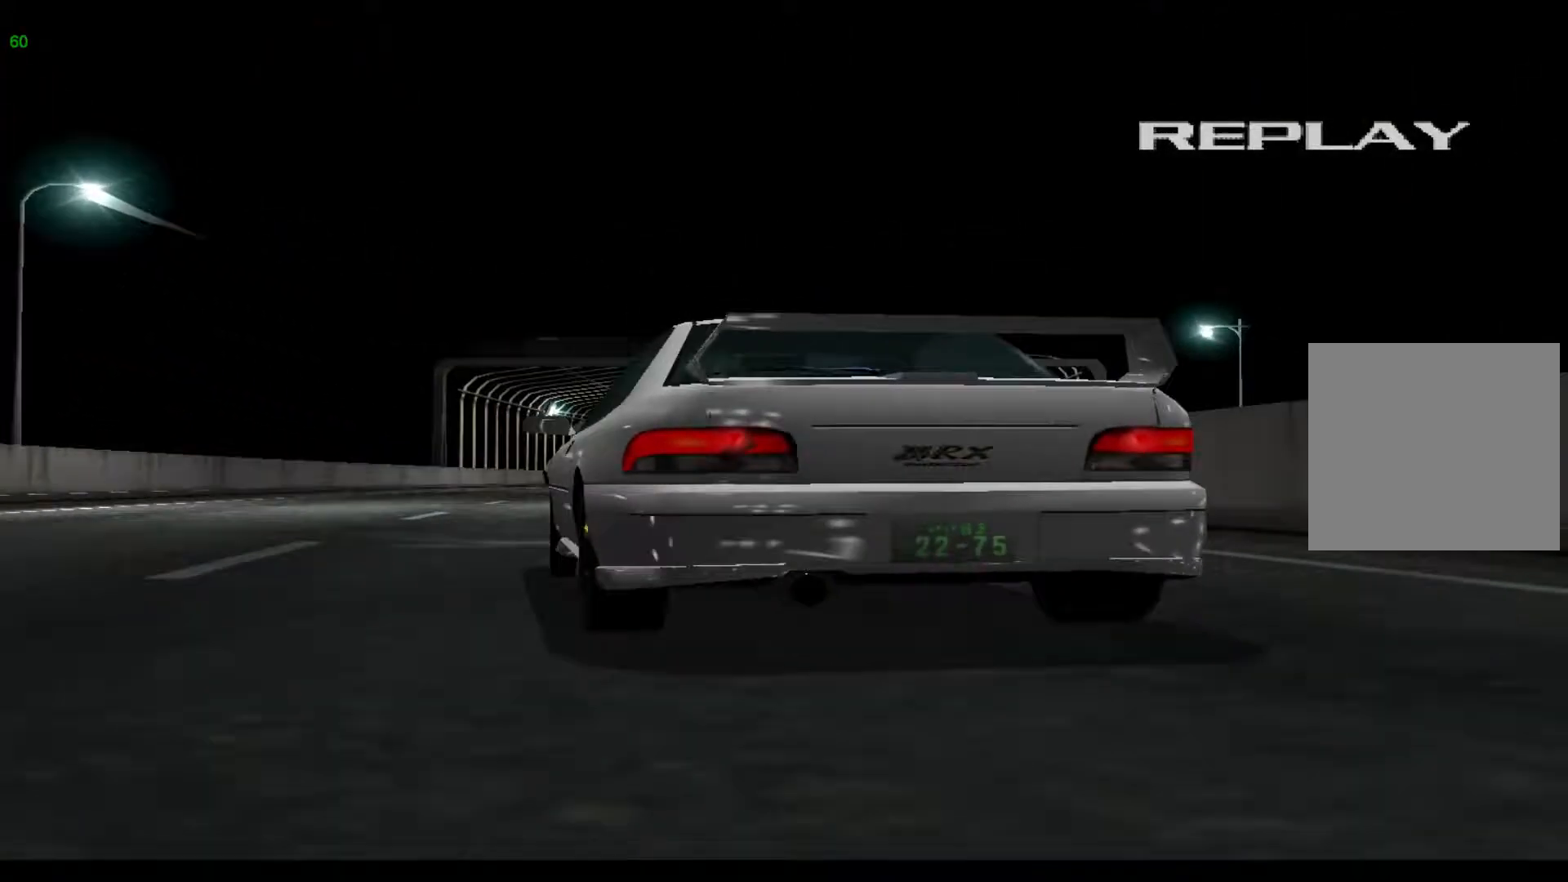
{"buttons": [], "left_stick": "center", "events": [[367, "A", "down"], [500, "A", "up"]]}
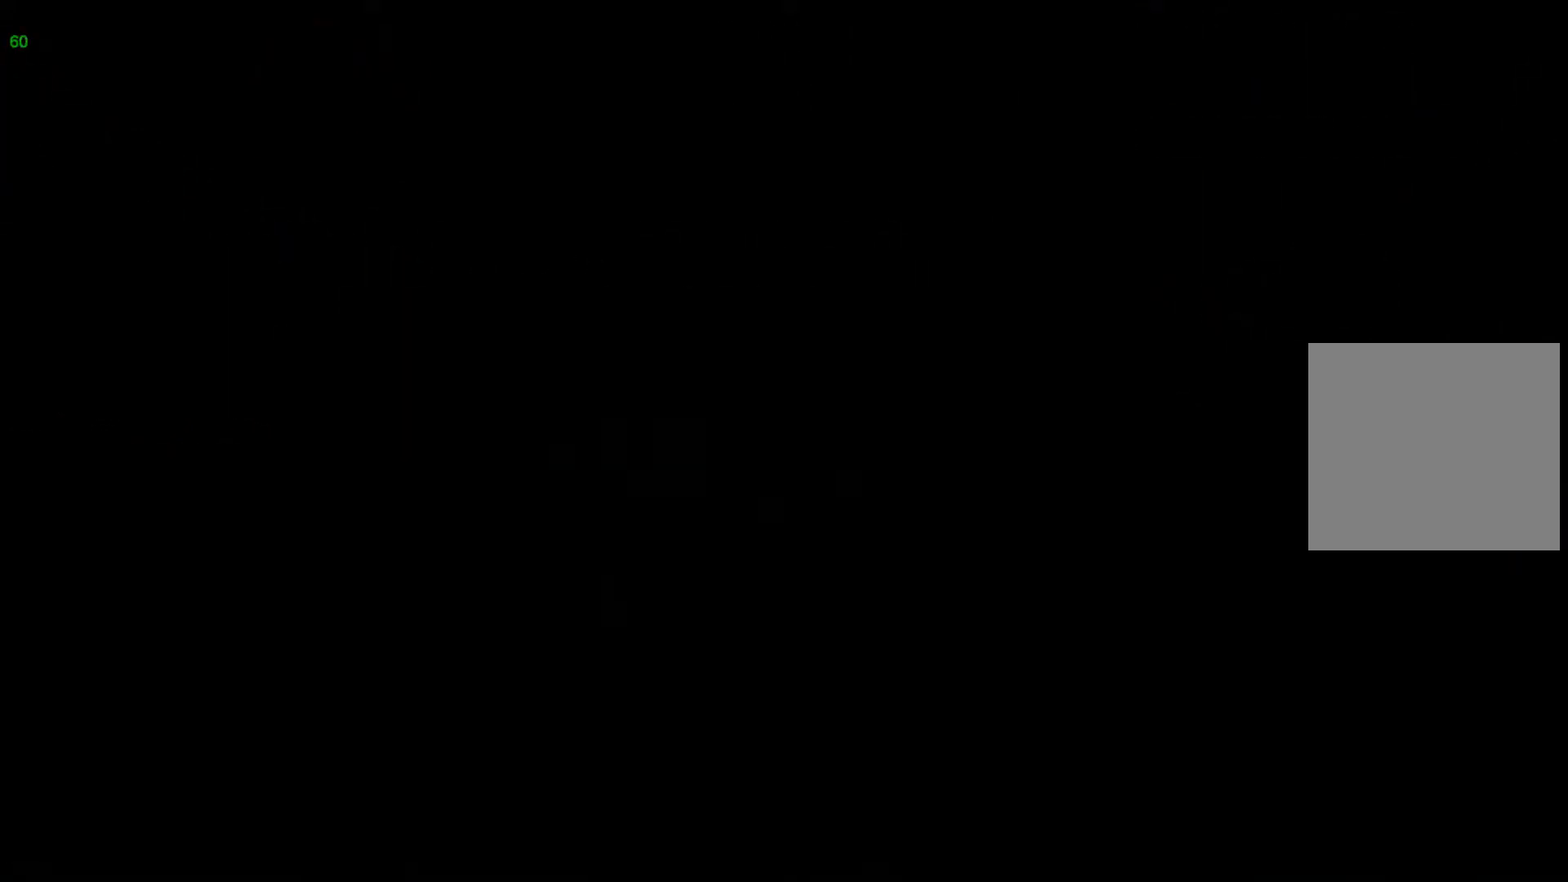
{"buttons": [], "left_stick": "center", "events": []}
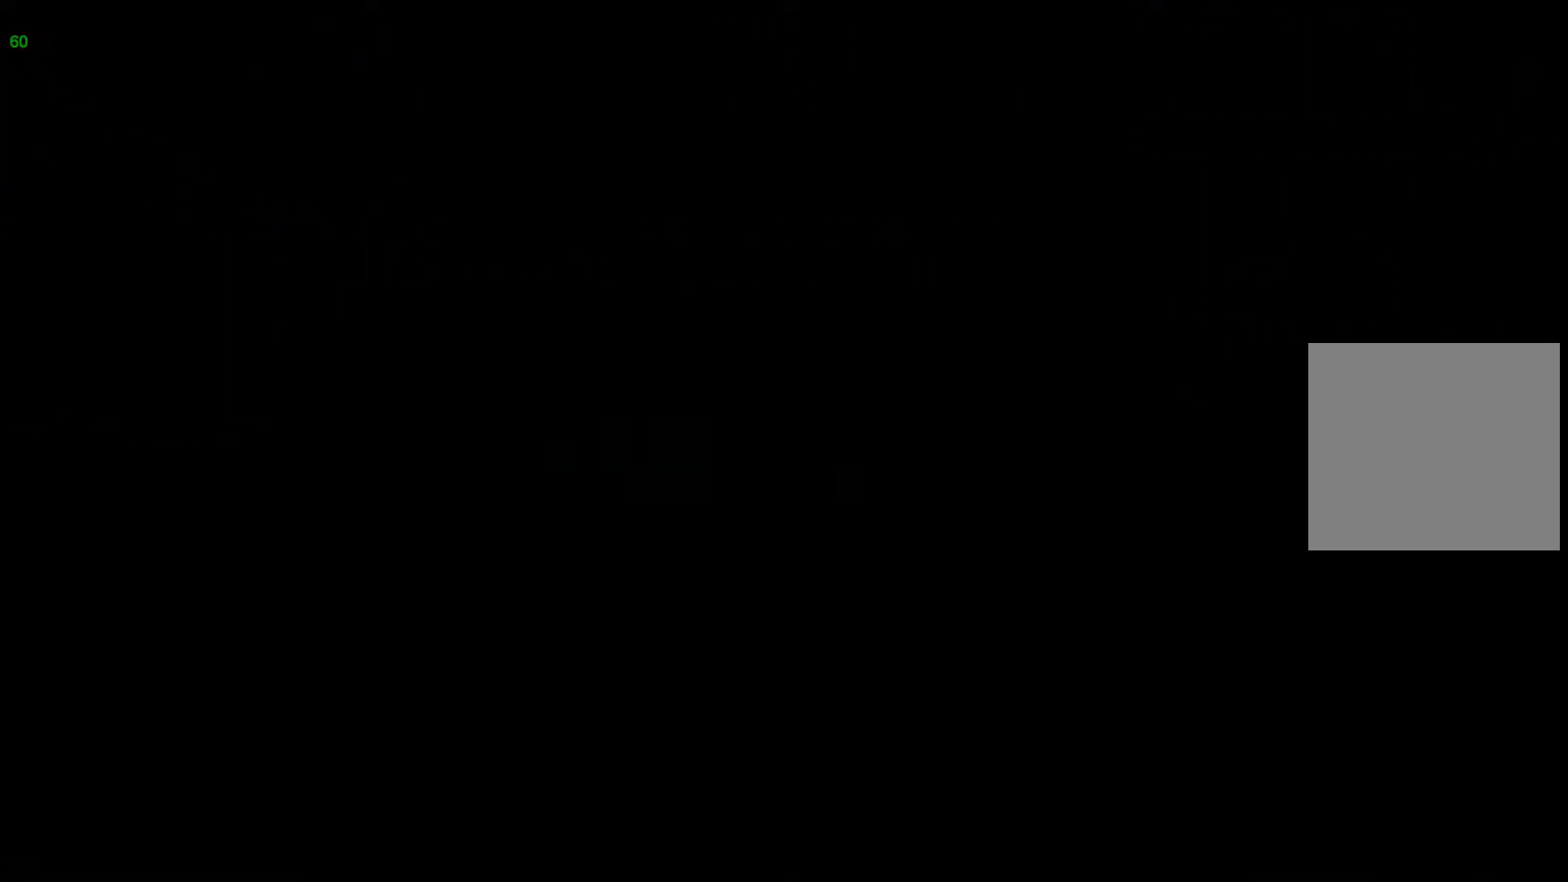
{"buttons": [], "left_stick": "center", "events": []}
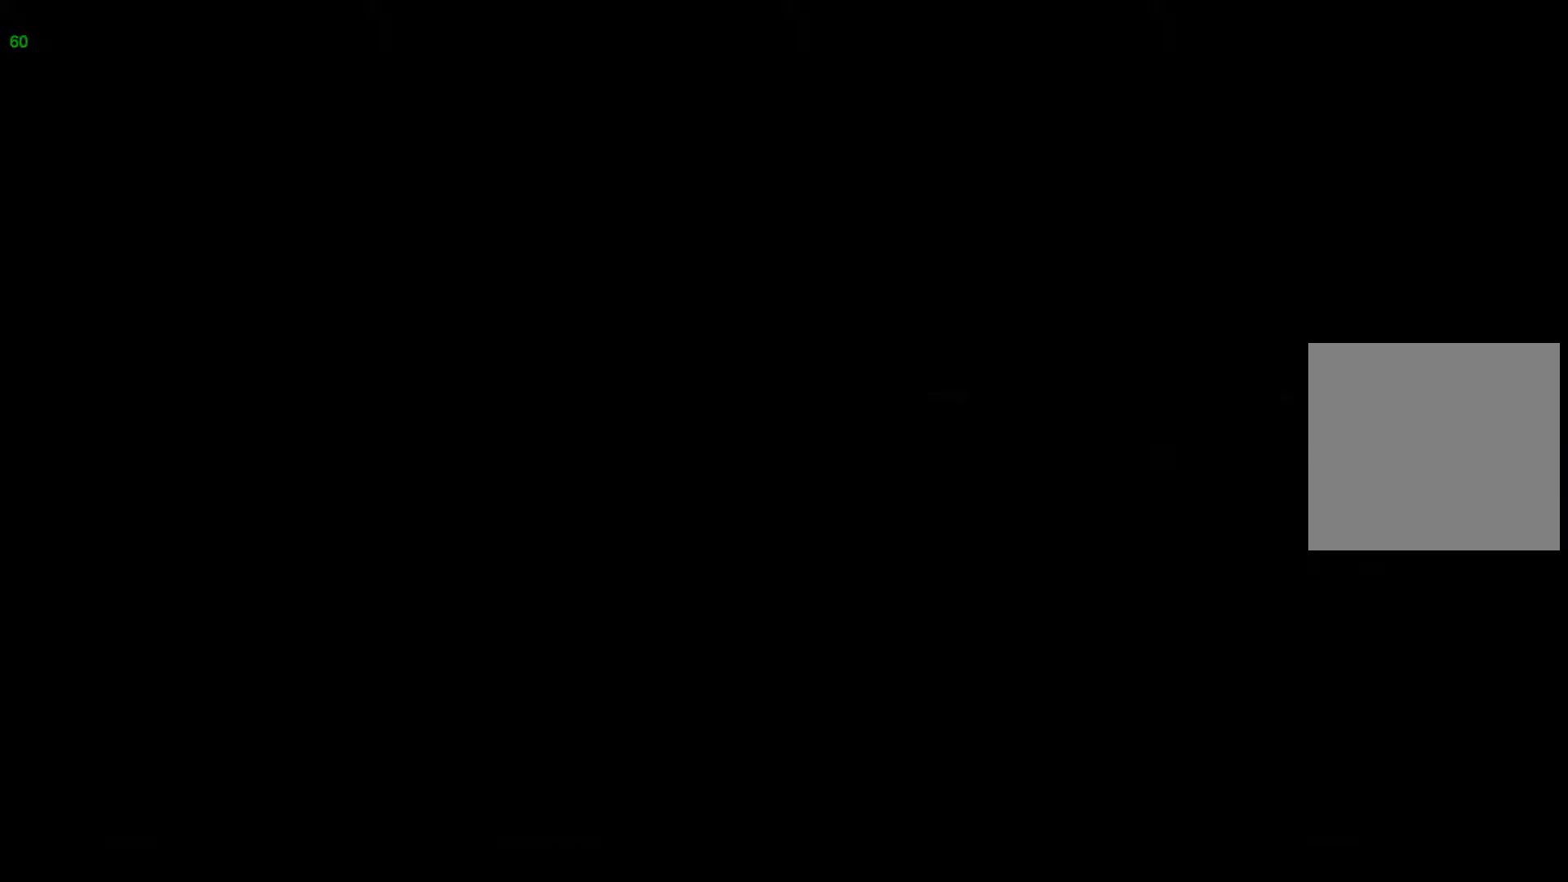
{"buttons": [], "left_stick": "center", "events": []}
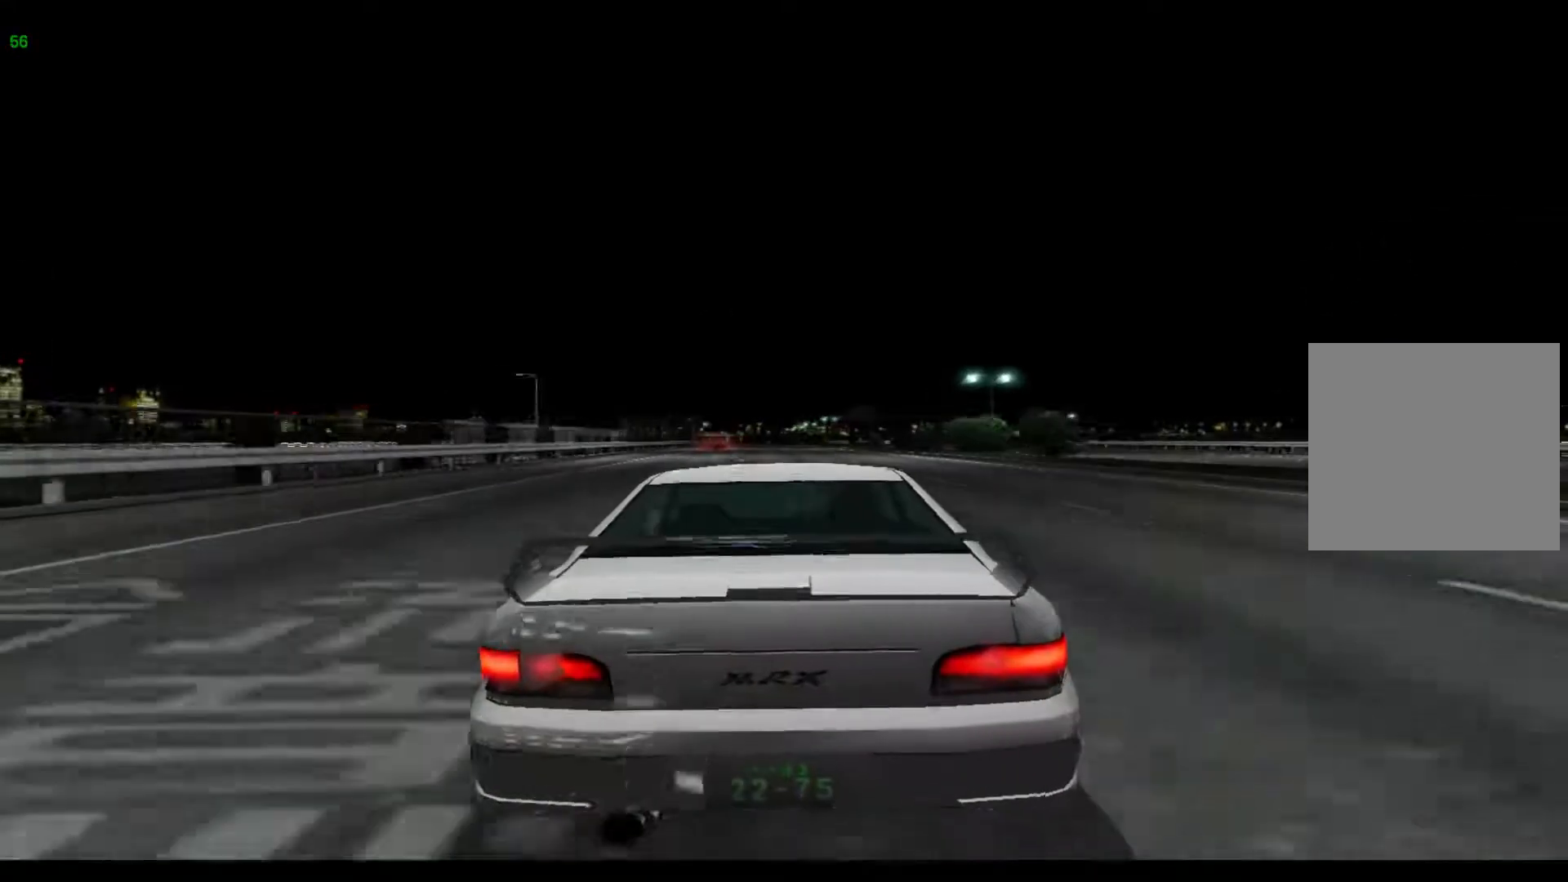
{"buttons": [], "left_stick": "center", "events": []}
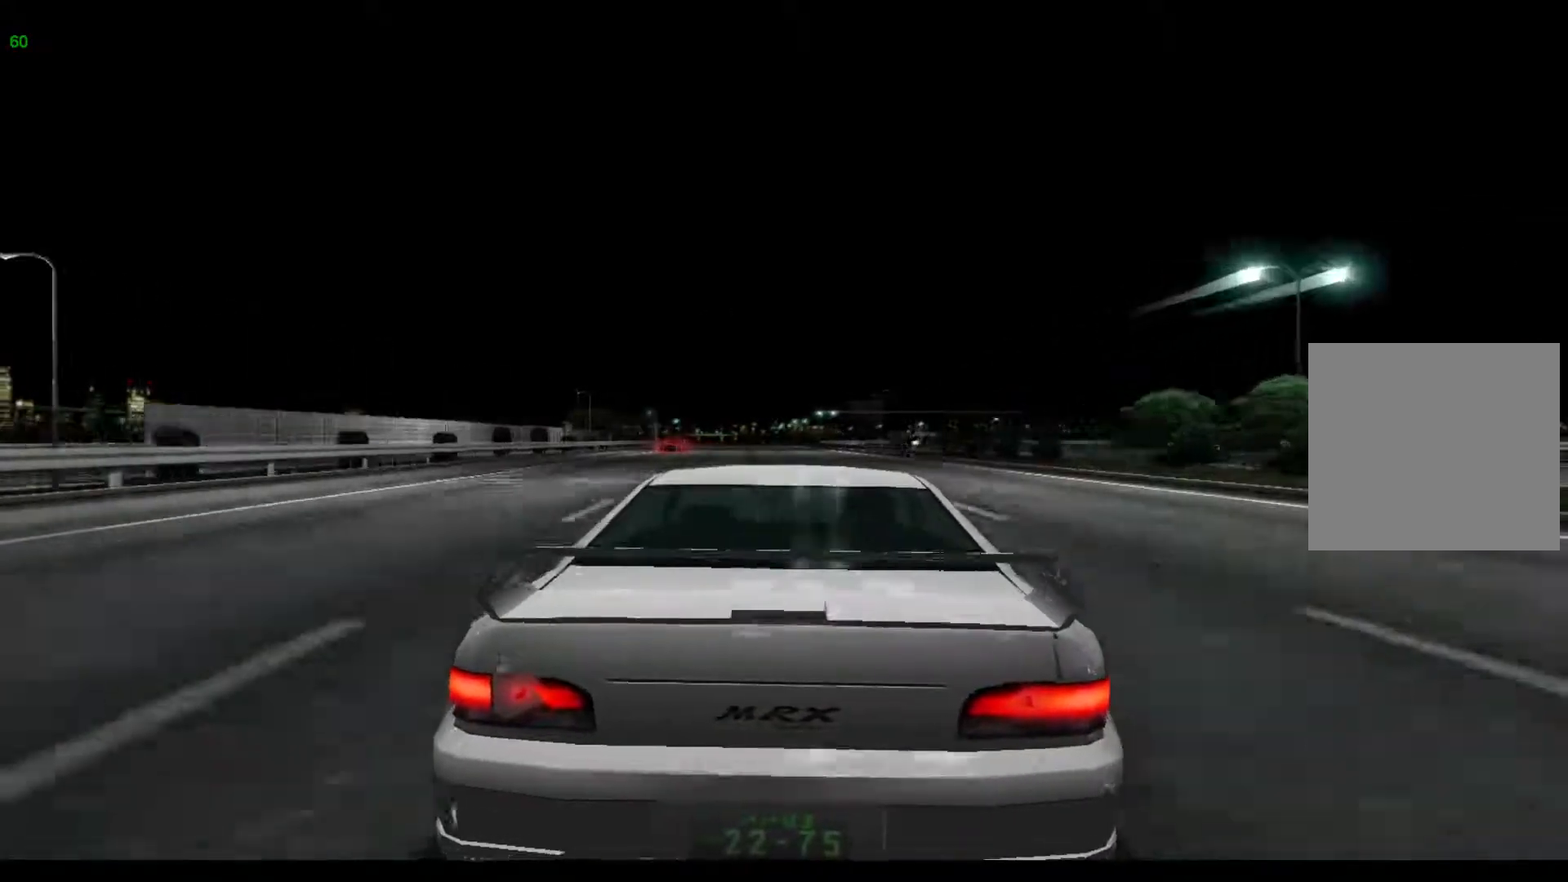
{"buttons": [], "left_stick": "center", "events": []}
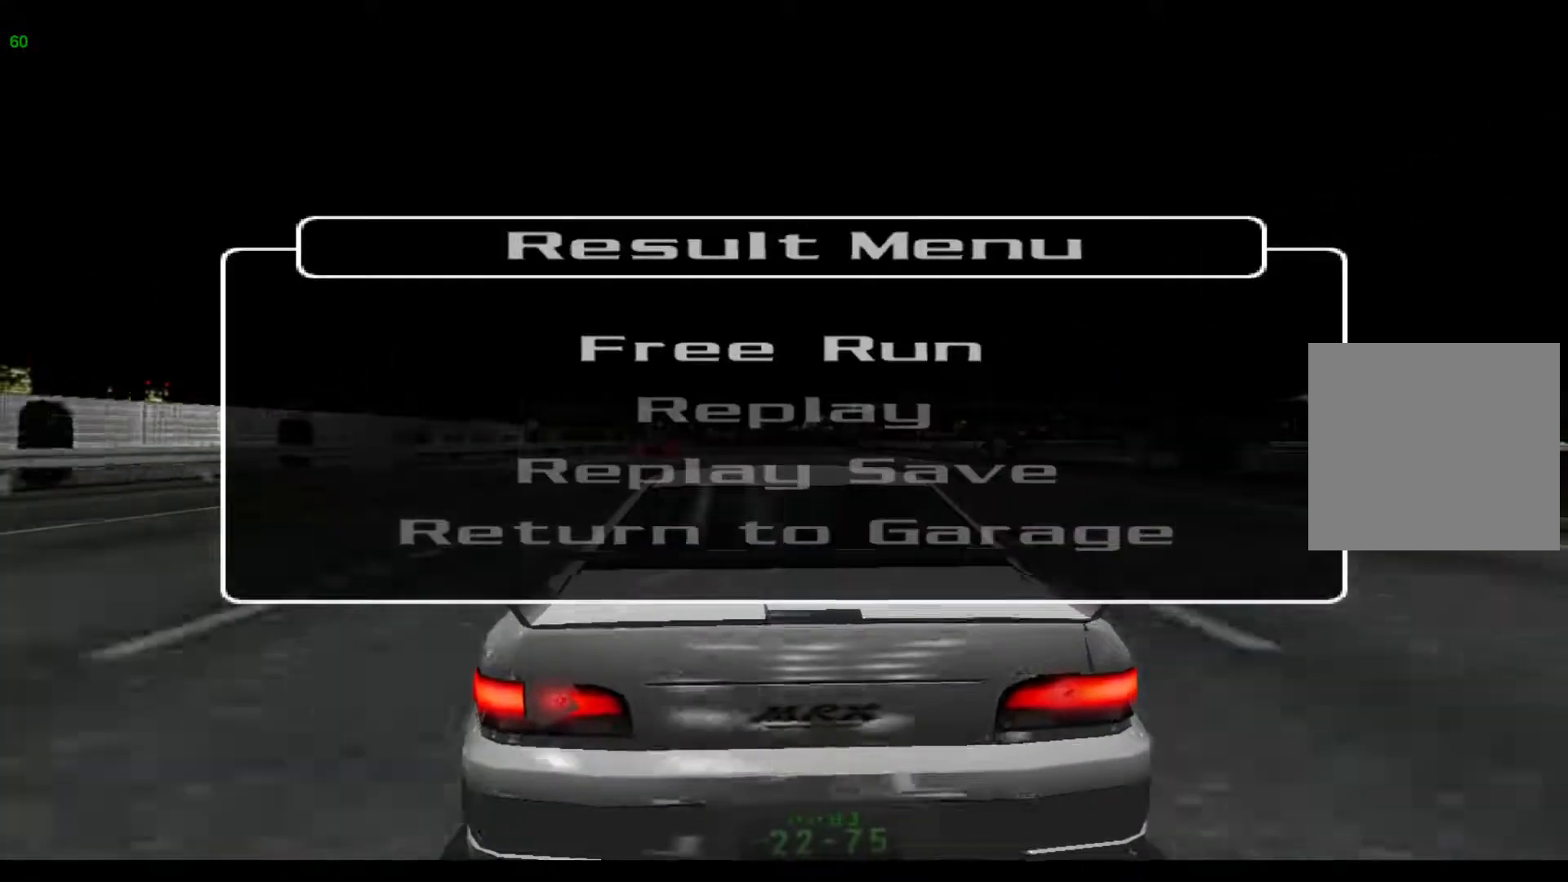
{"buttons": [], "left_stick": "center", "events": []}
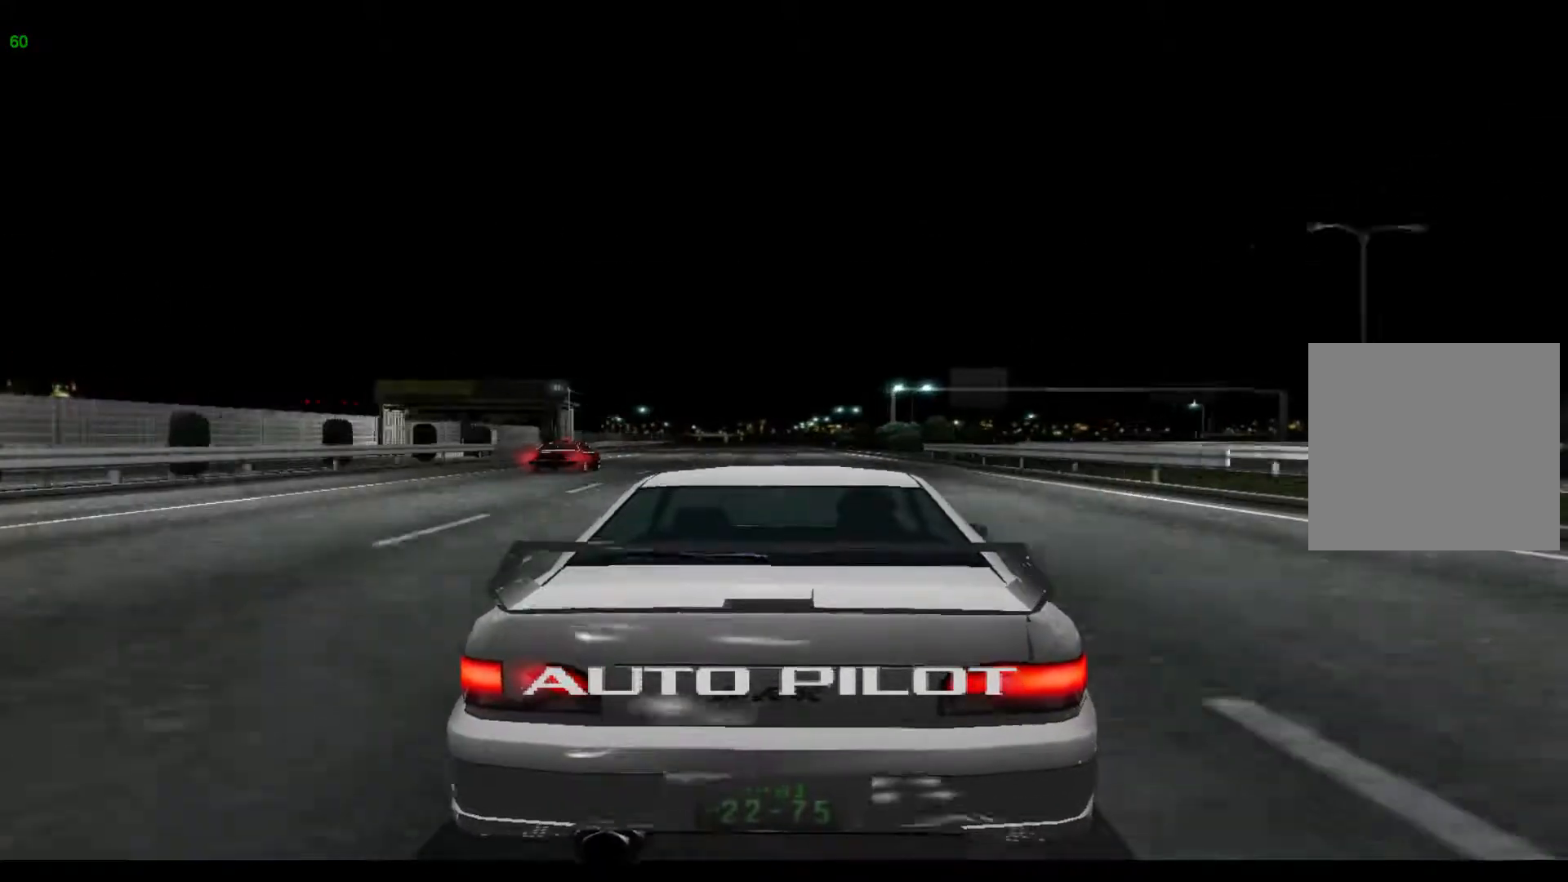
{"buttons": [], "left_stick": "center", "events": []}
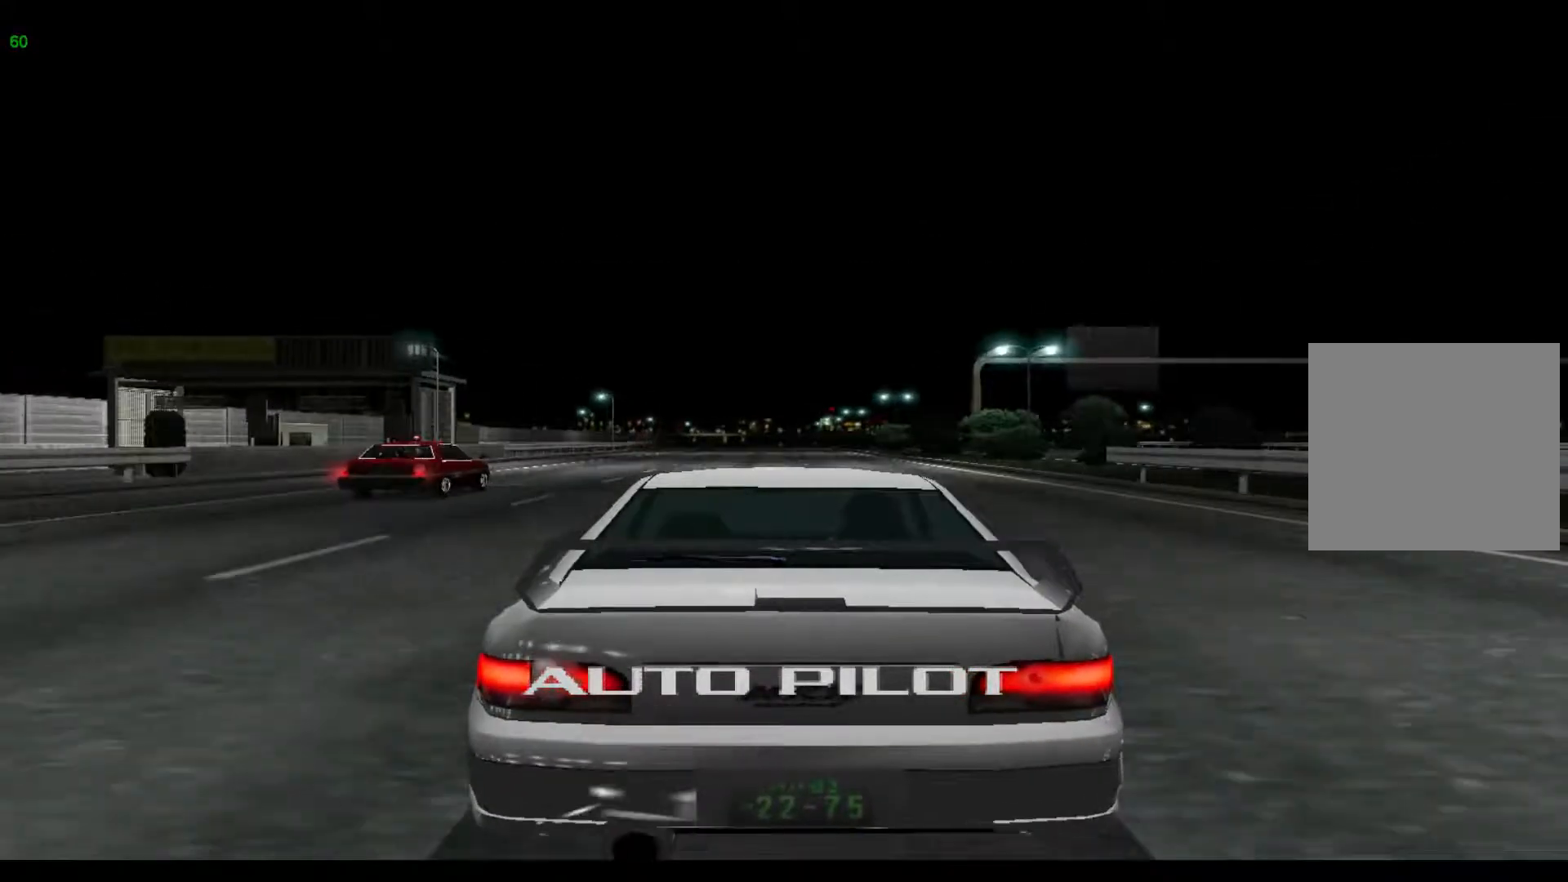
{"buttons": [], "left_stick": "center", "events": []}
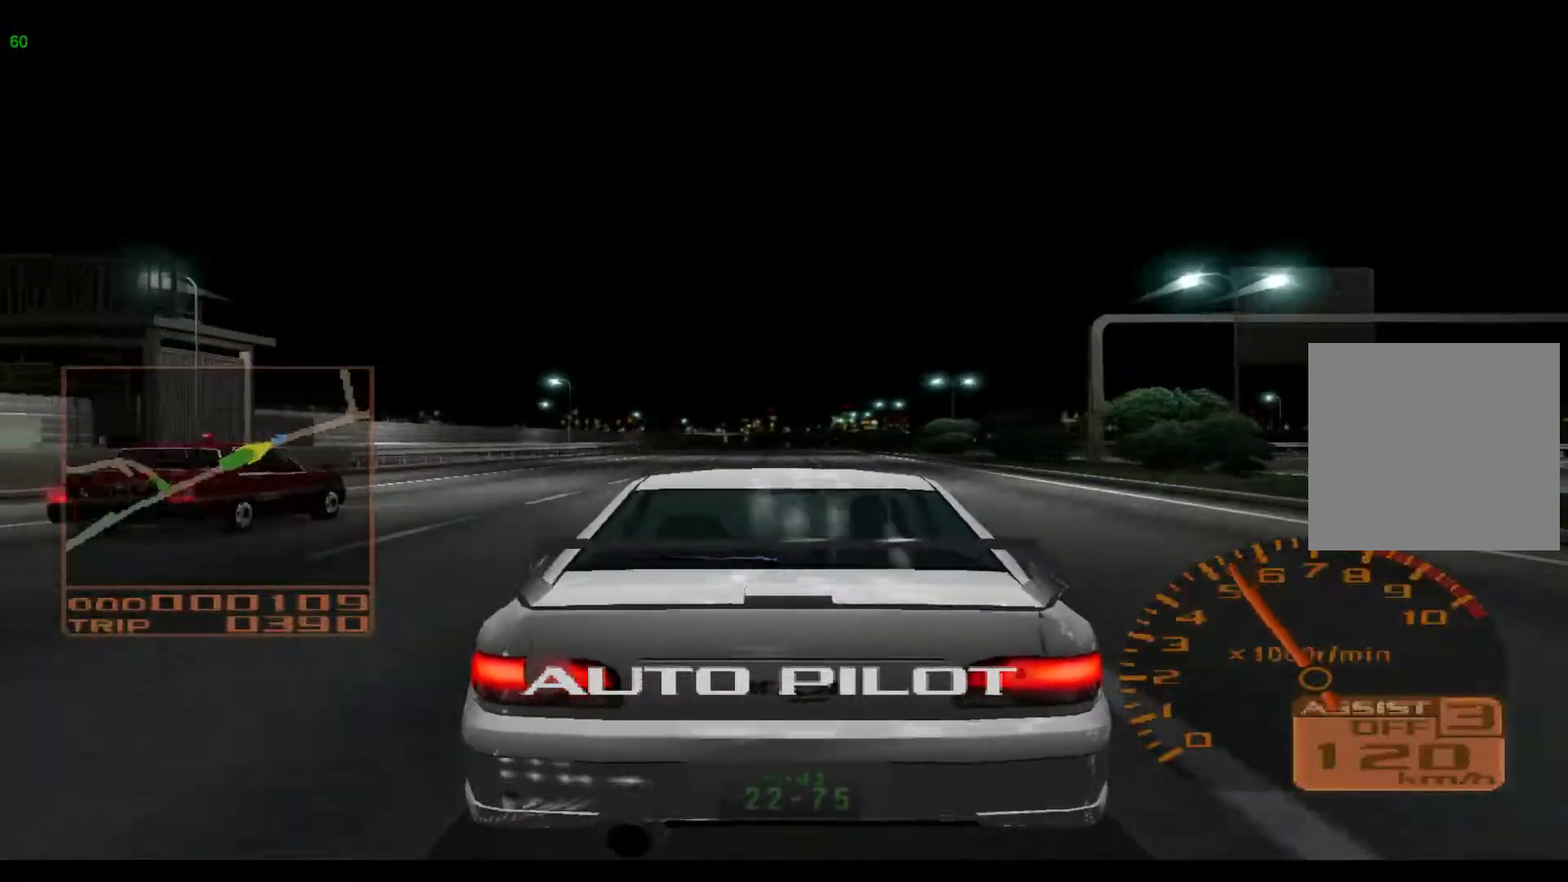
{"buttons": ["R2"], "left_stick": "center", "events": [[100, "R2", "down"]]}
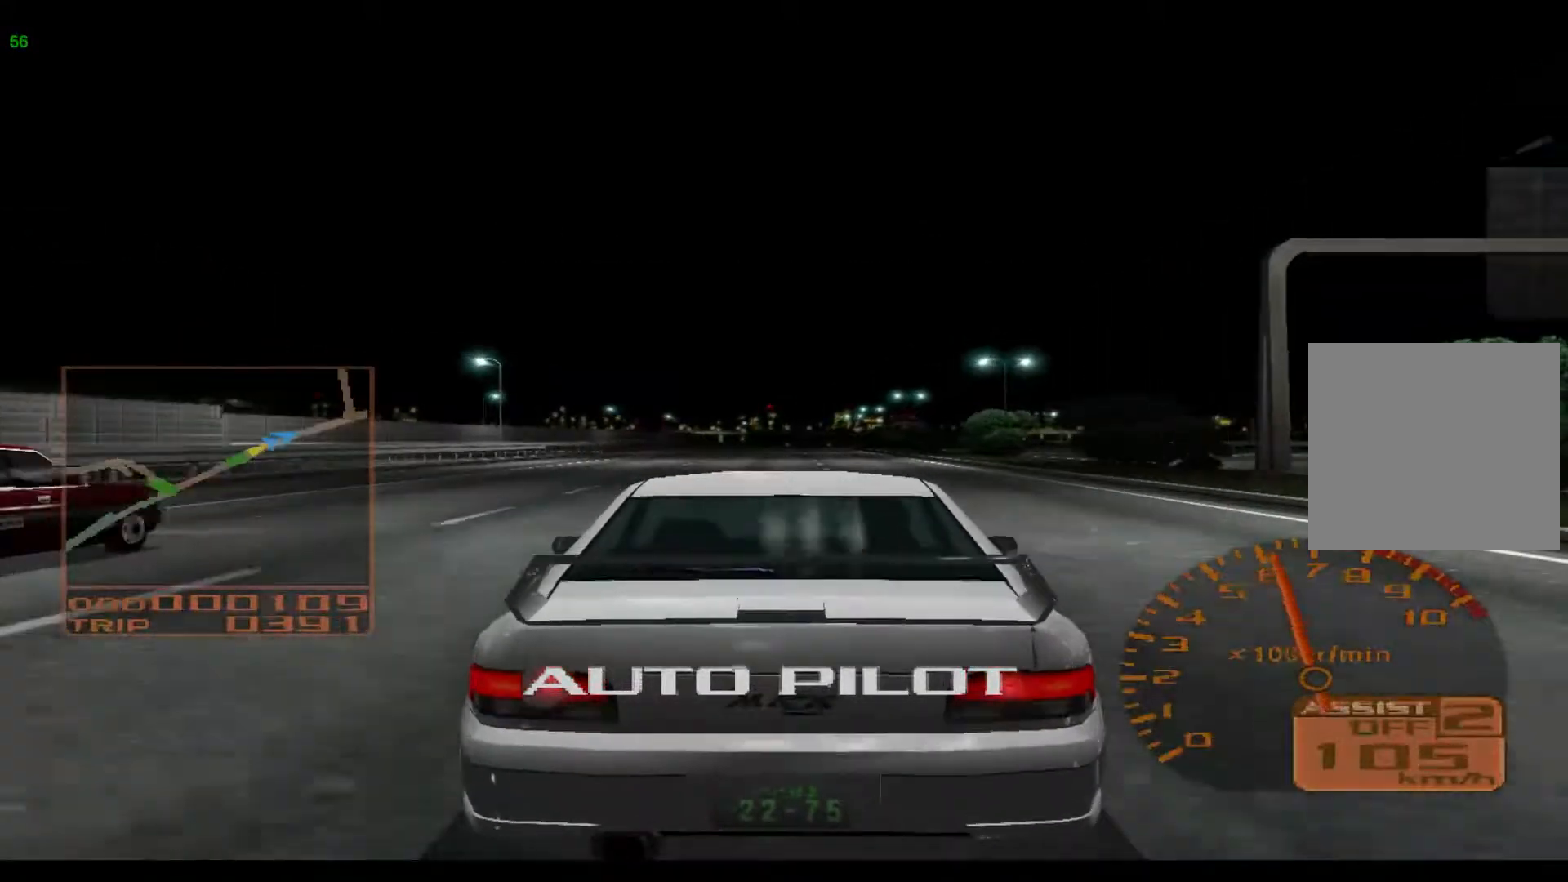
{"buttons": ["R2"], "left_stick": "center", "events": []}
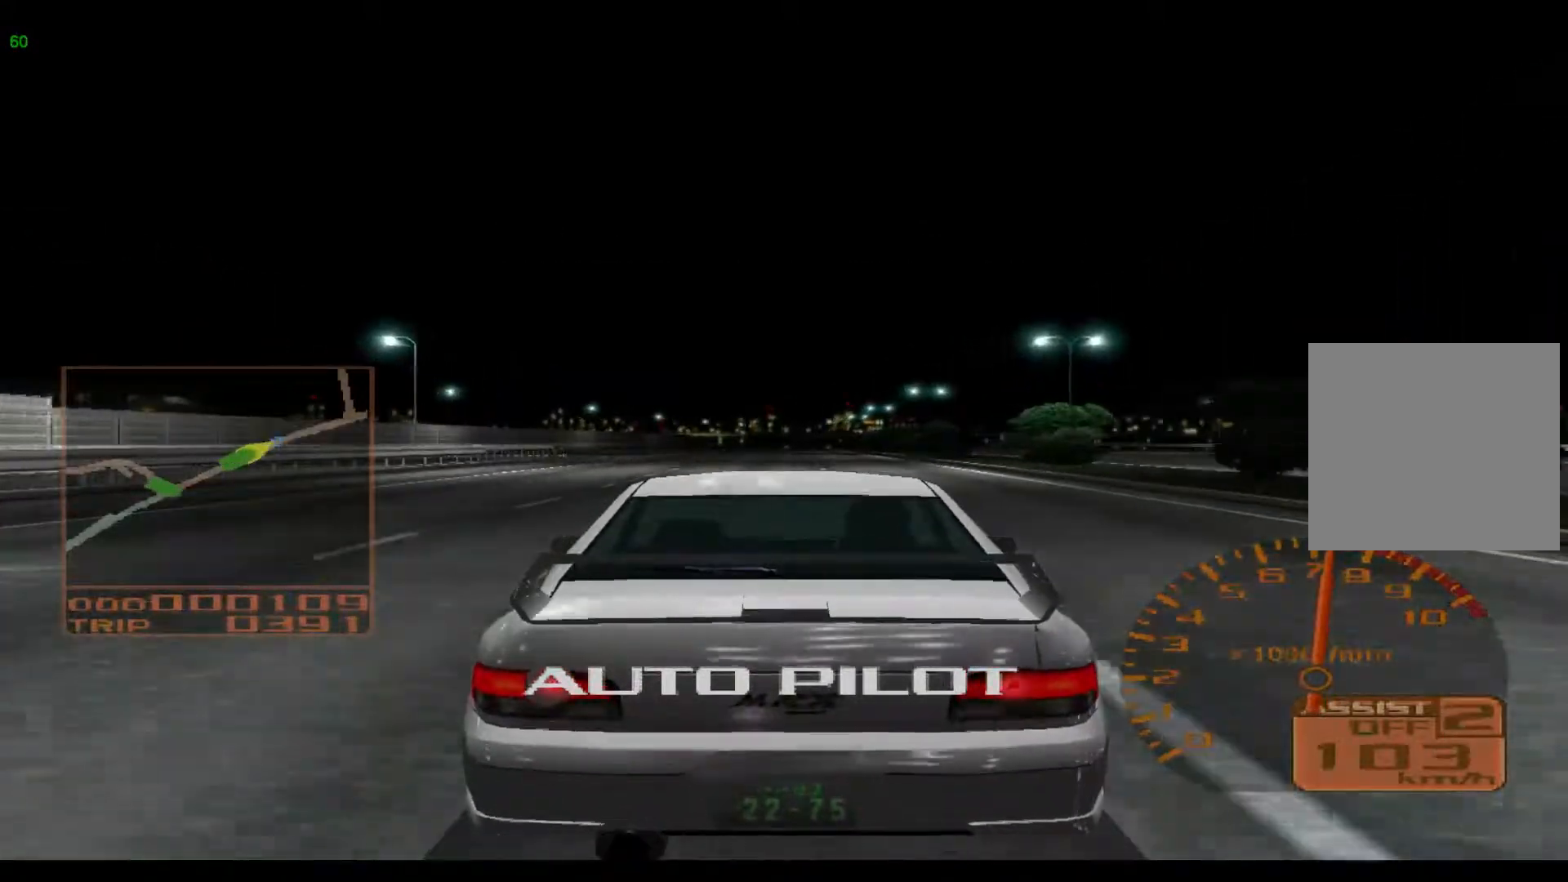
{"buttons": ["R2"], "left_stick": "center", "events": []}
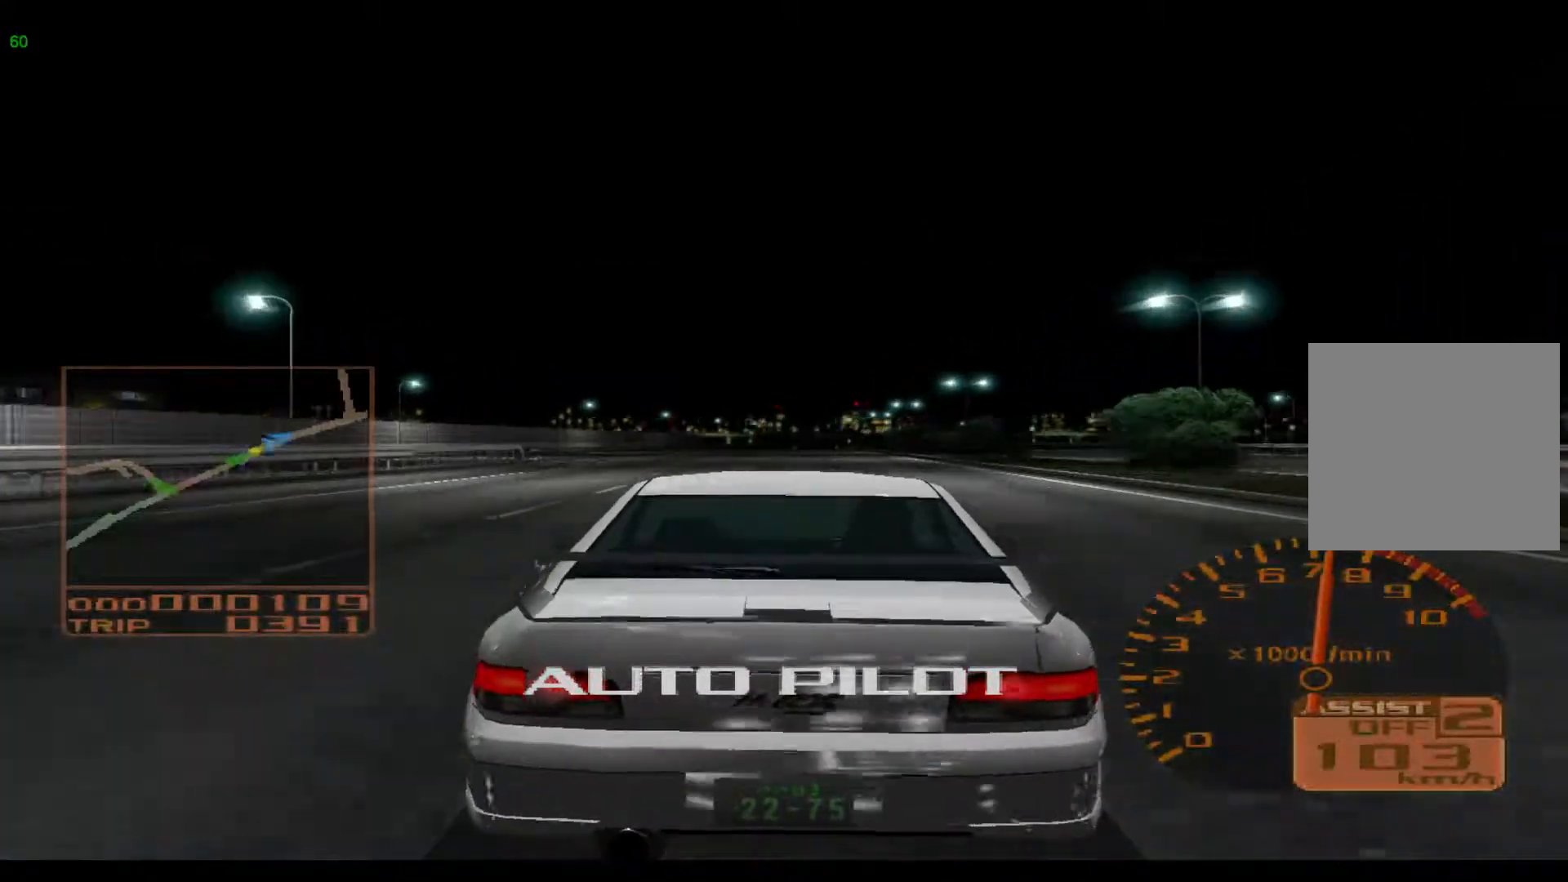
{"buttons": ["R2"], "left_stick": "center", "events": []}
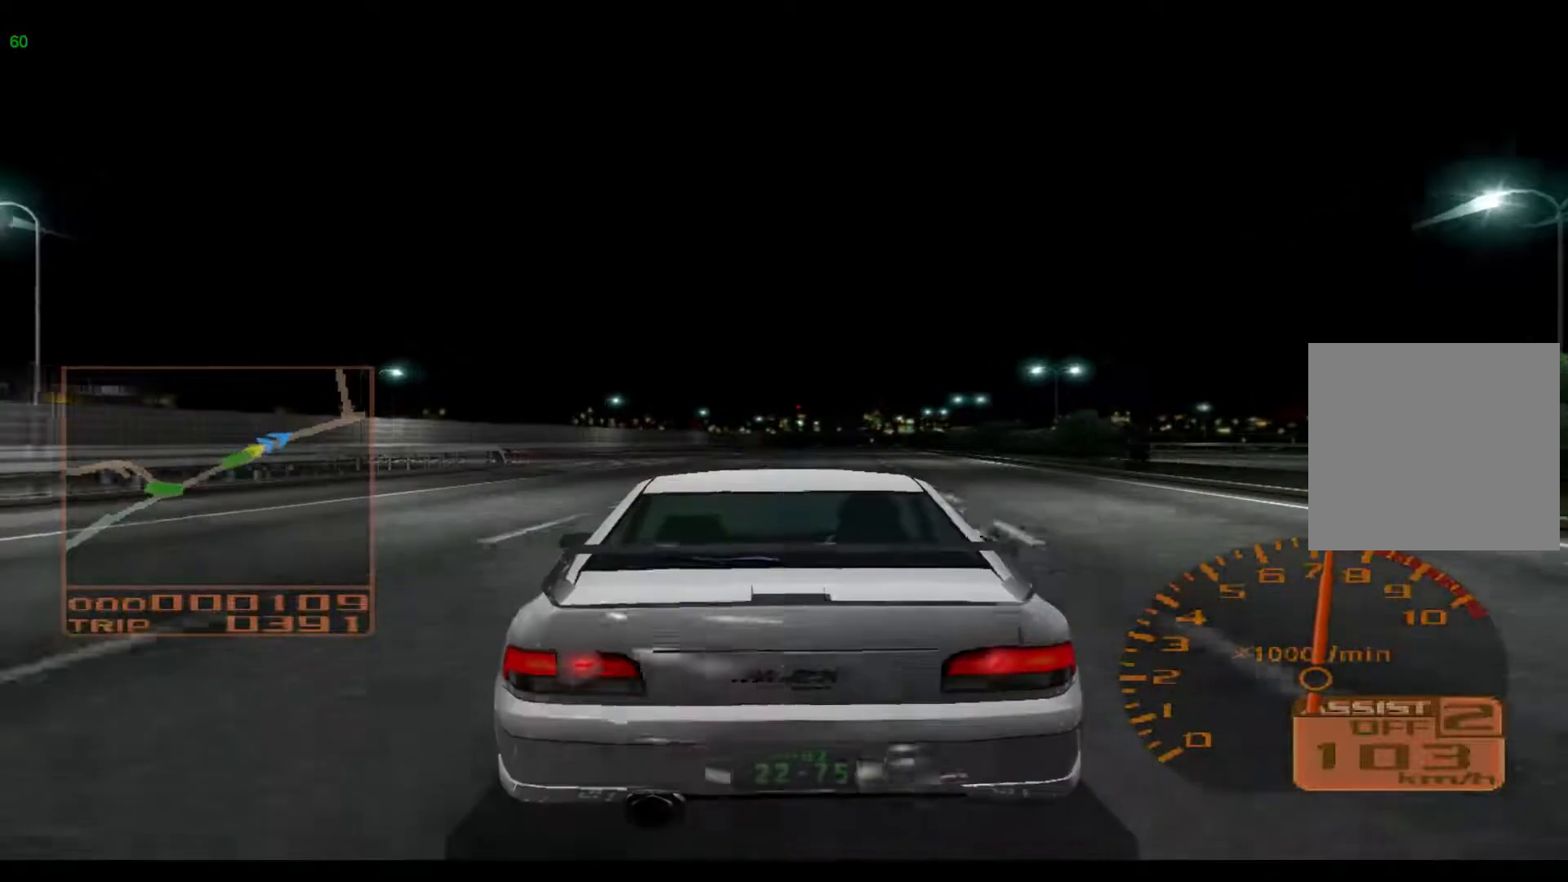
{"buttons": ["R2"], "left_stick": "center", "events": []}
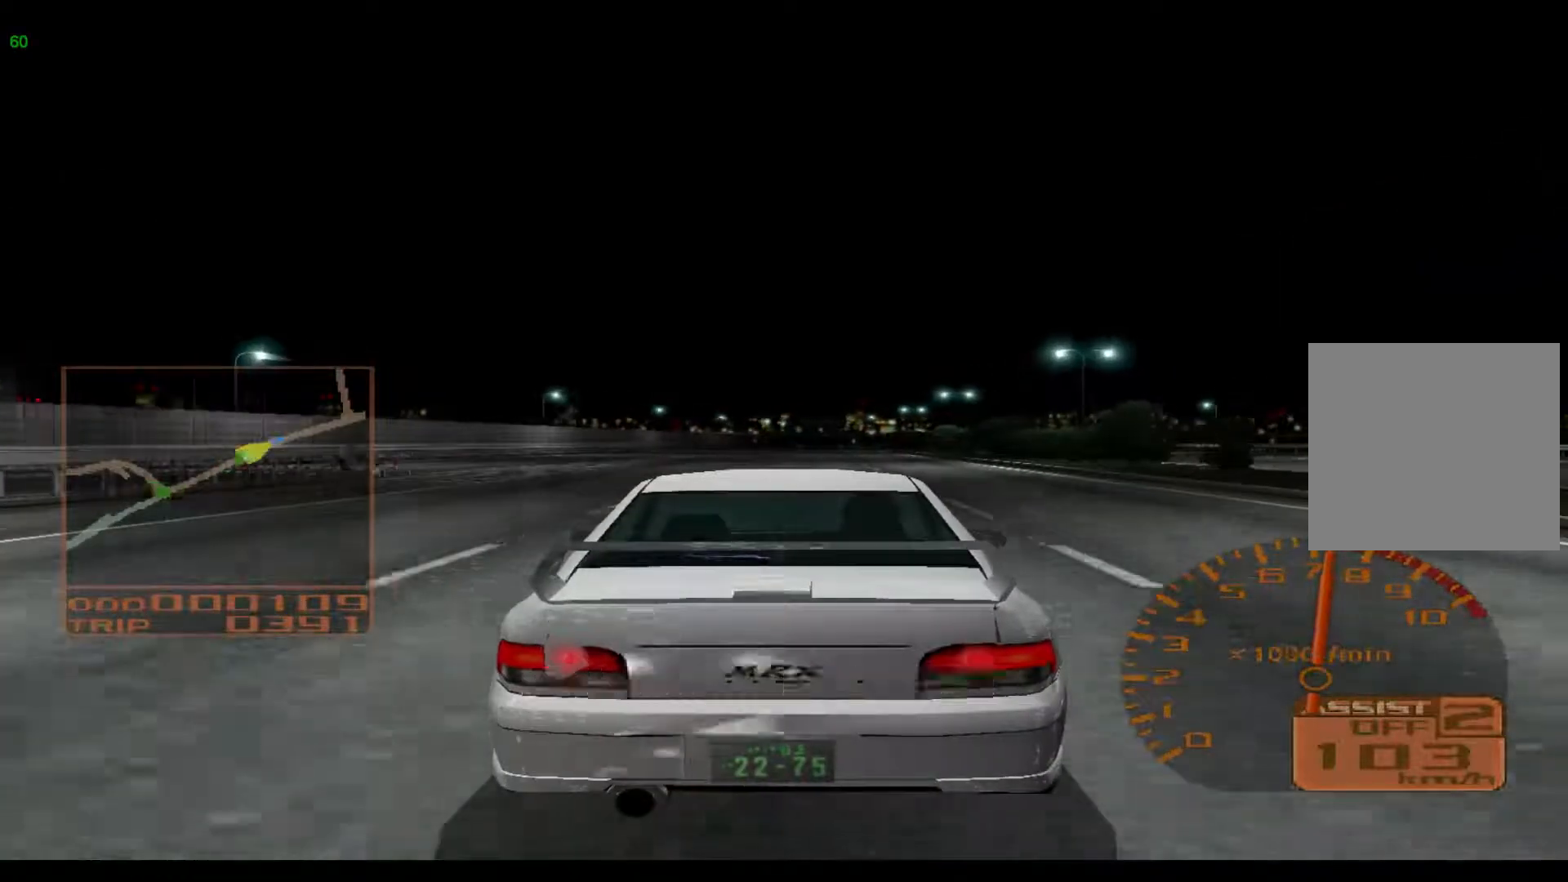
{"buttons": ["R2"], "left_stick": "center", "events": []}
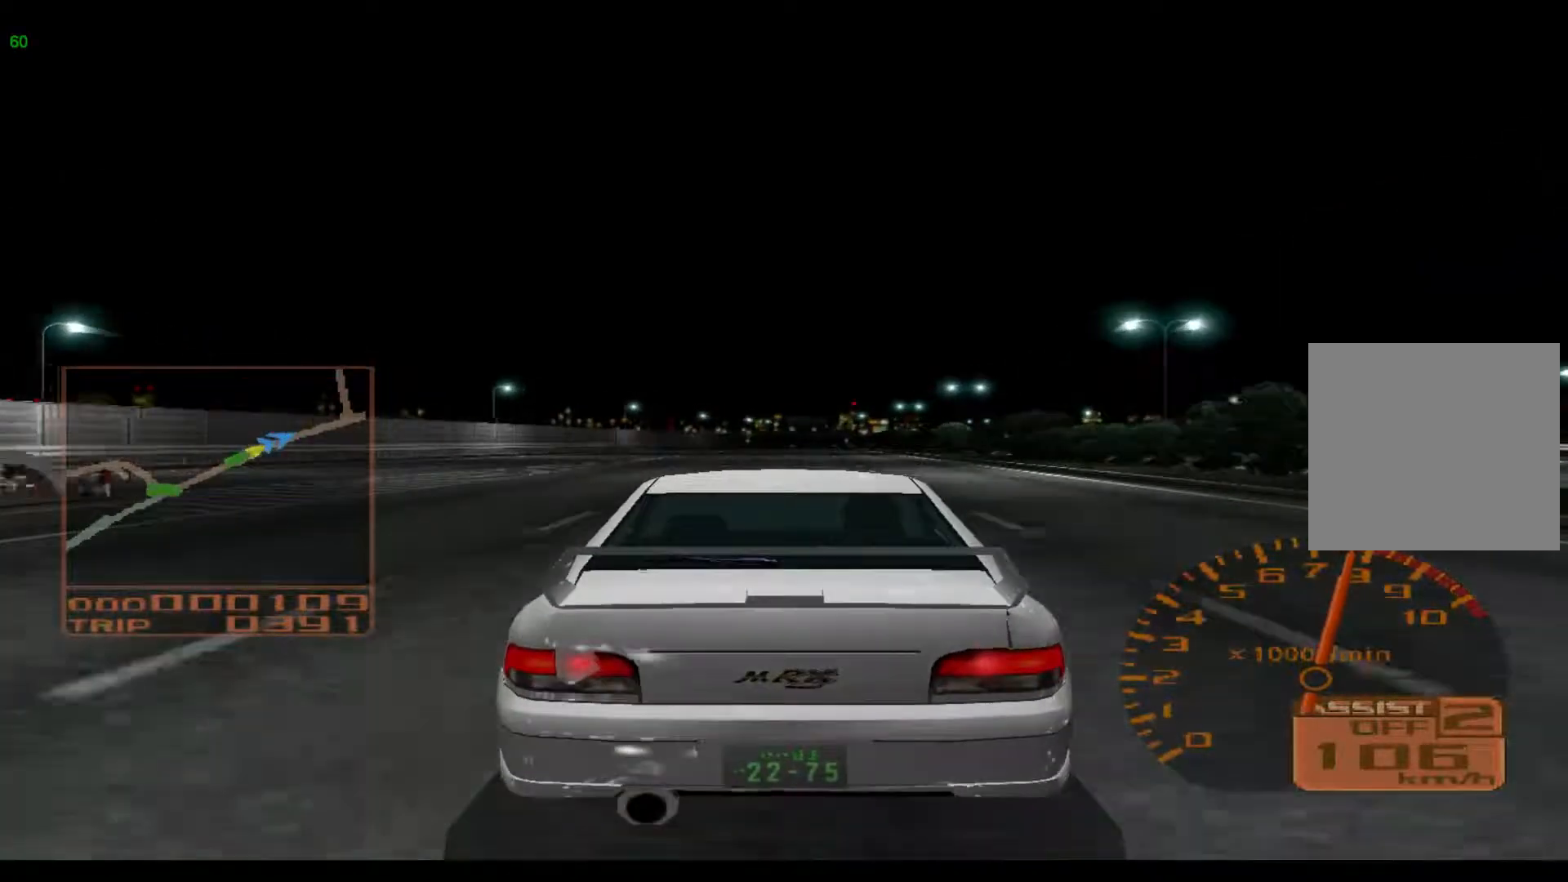
{"buttons": ["R2"], "left_stick": "center", "events": [[133, "A", "down"], [233, "A", "up"]]}
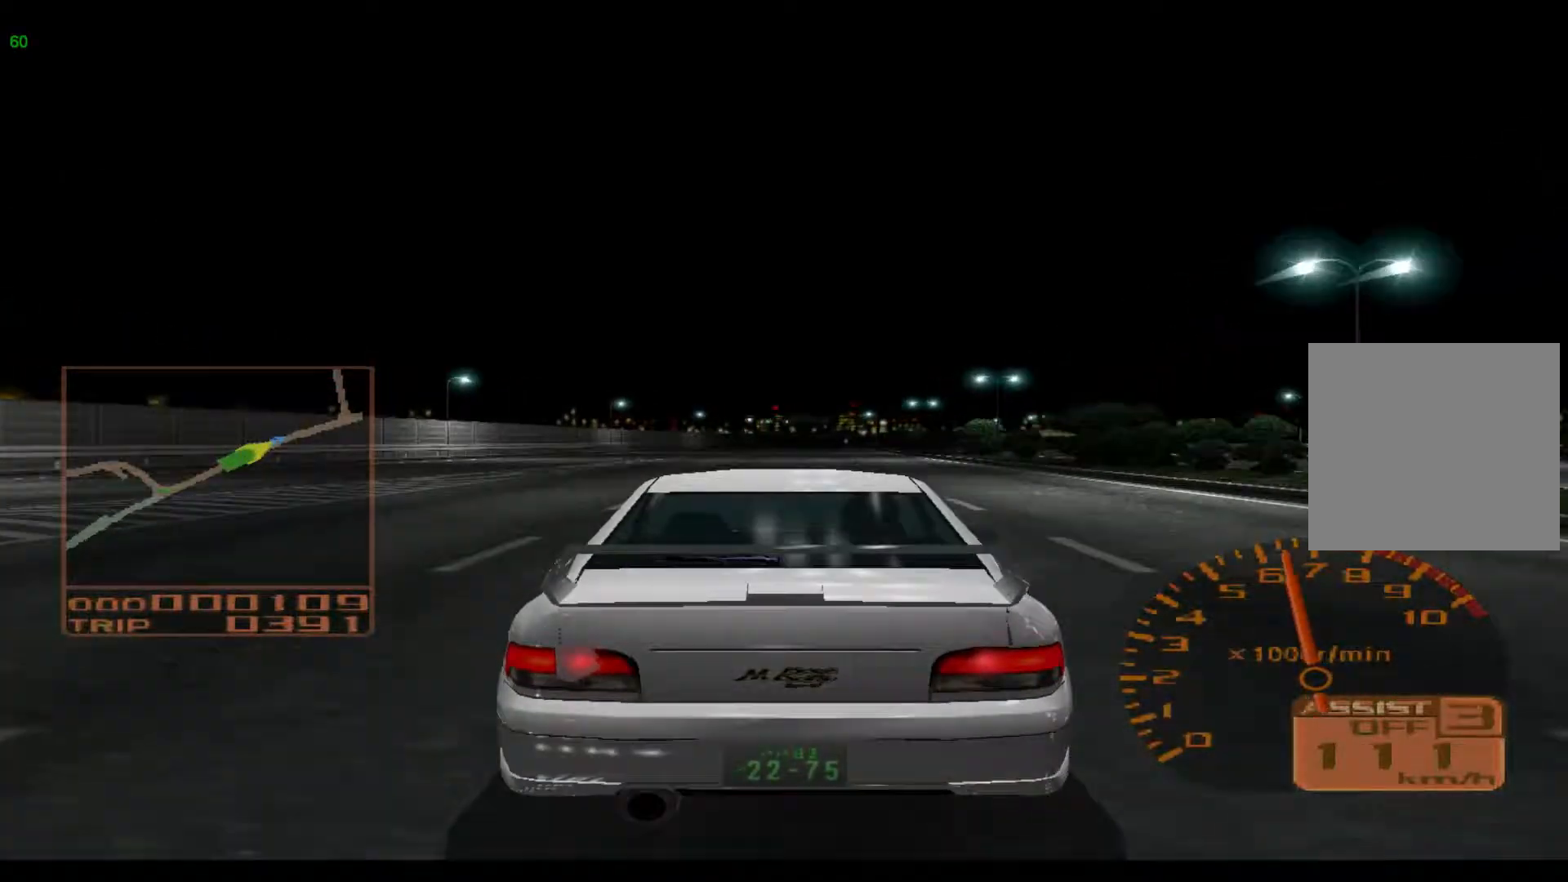
{"buttons": ["R2"], "left_stick": "center", "events": []}
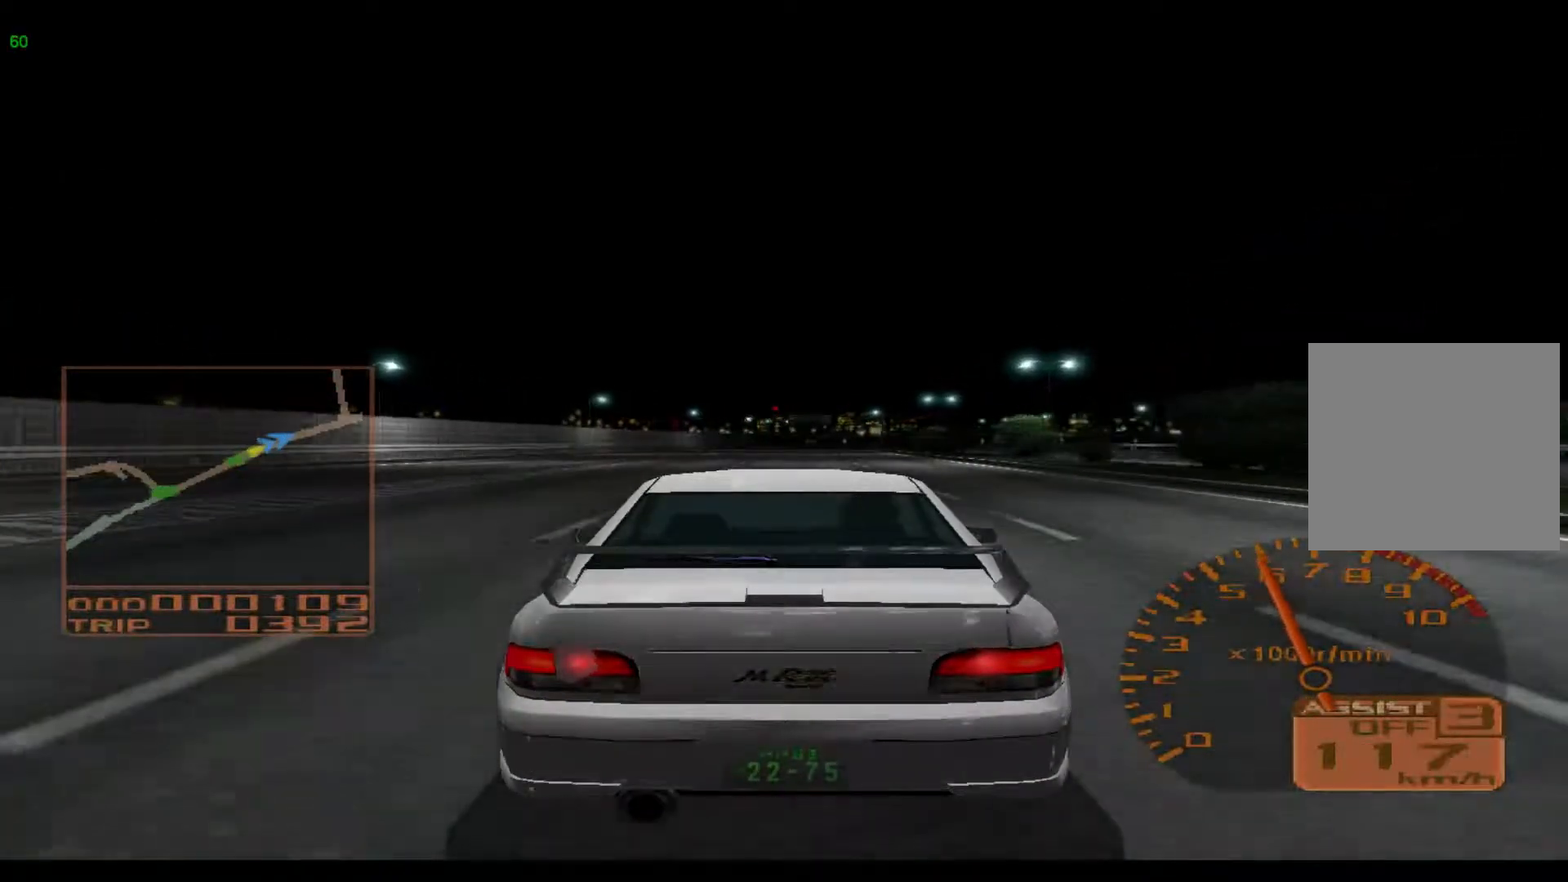
{"buttons": ["R2"], "left_stick": "center", "events": []}
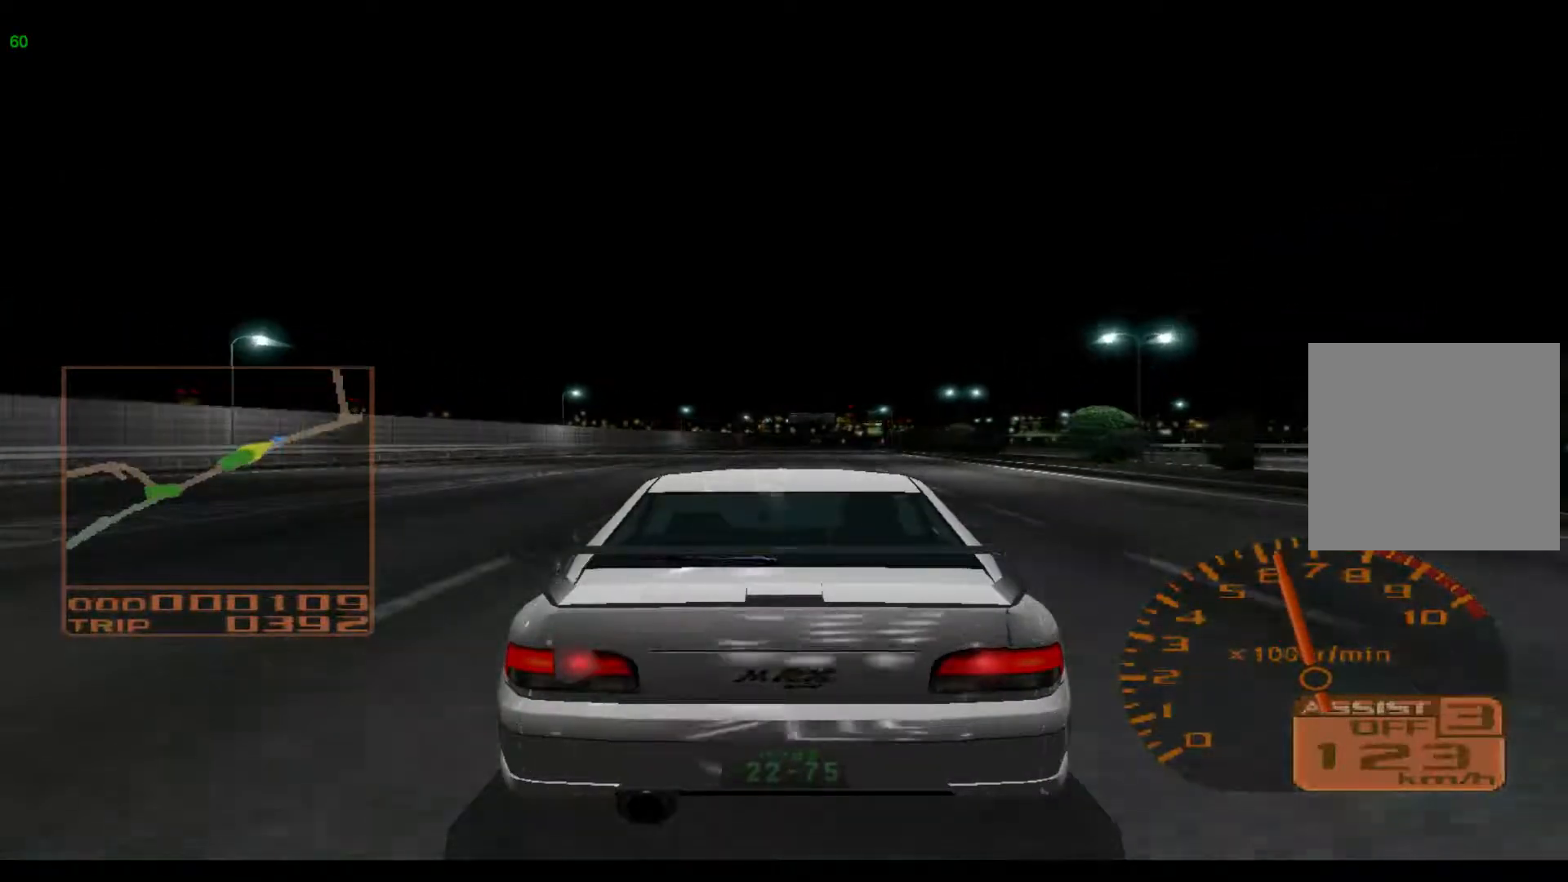
{"buttons": ["R2"], "left_stick": "center", "events": []}
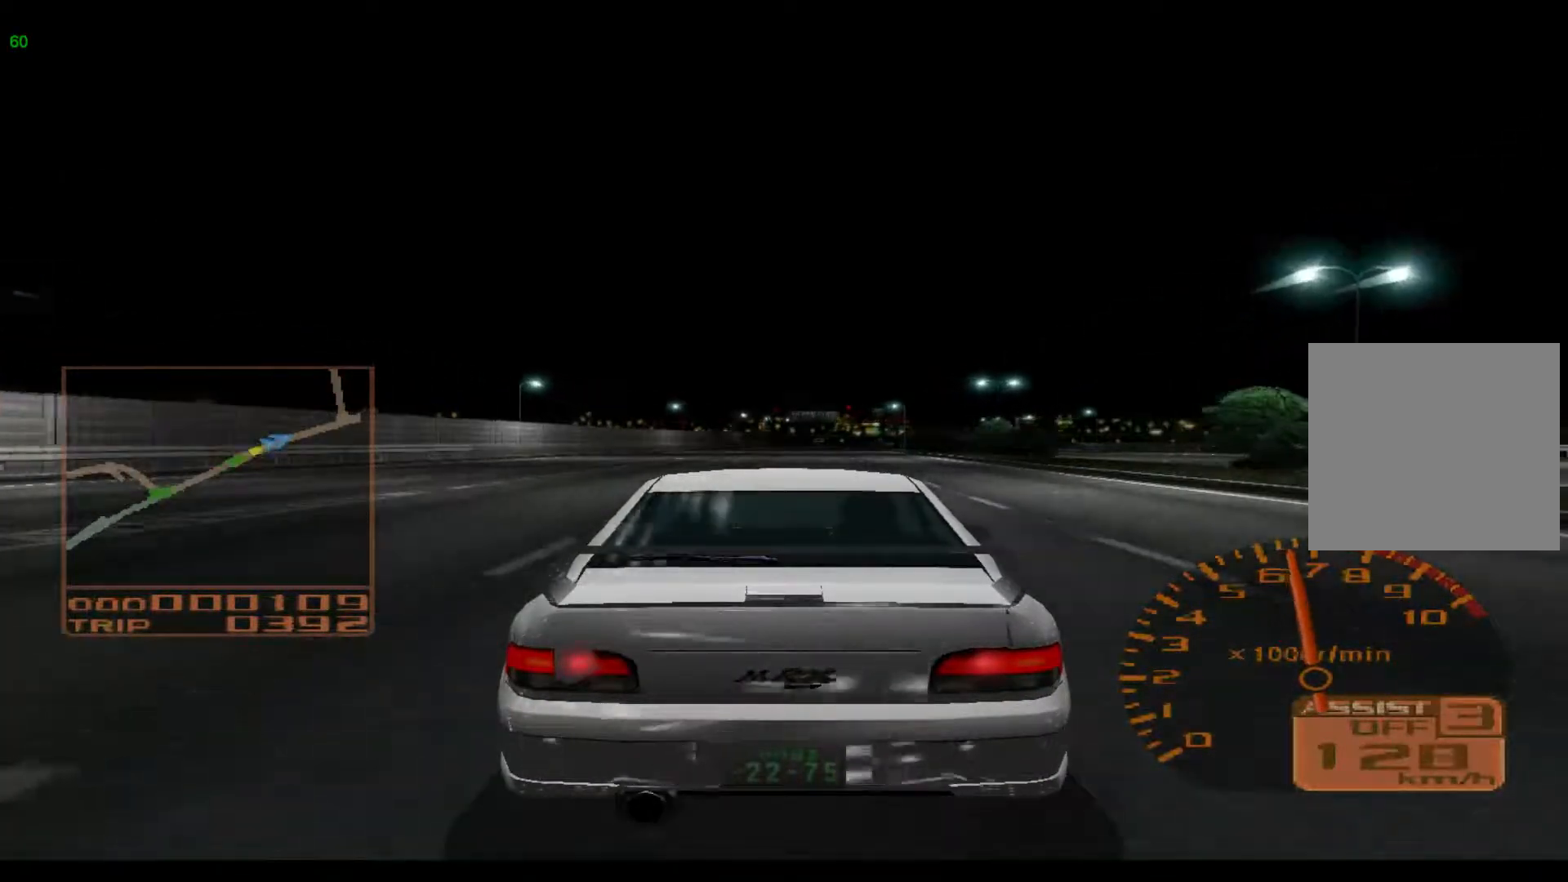
{"buttons": ["R2"], "left_stick": "center", "events": []}
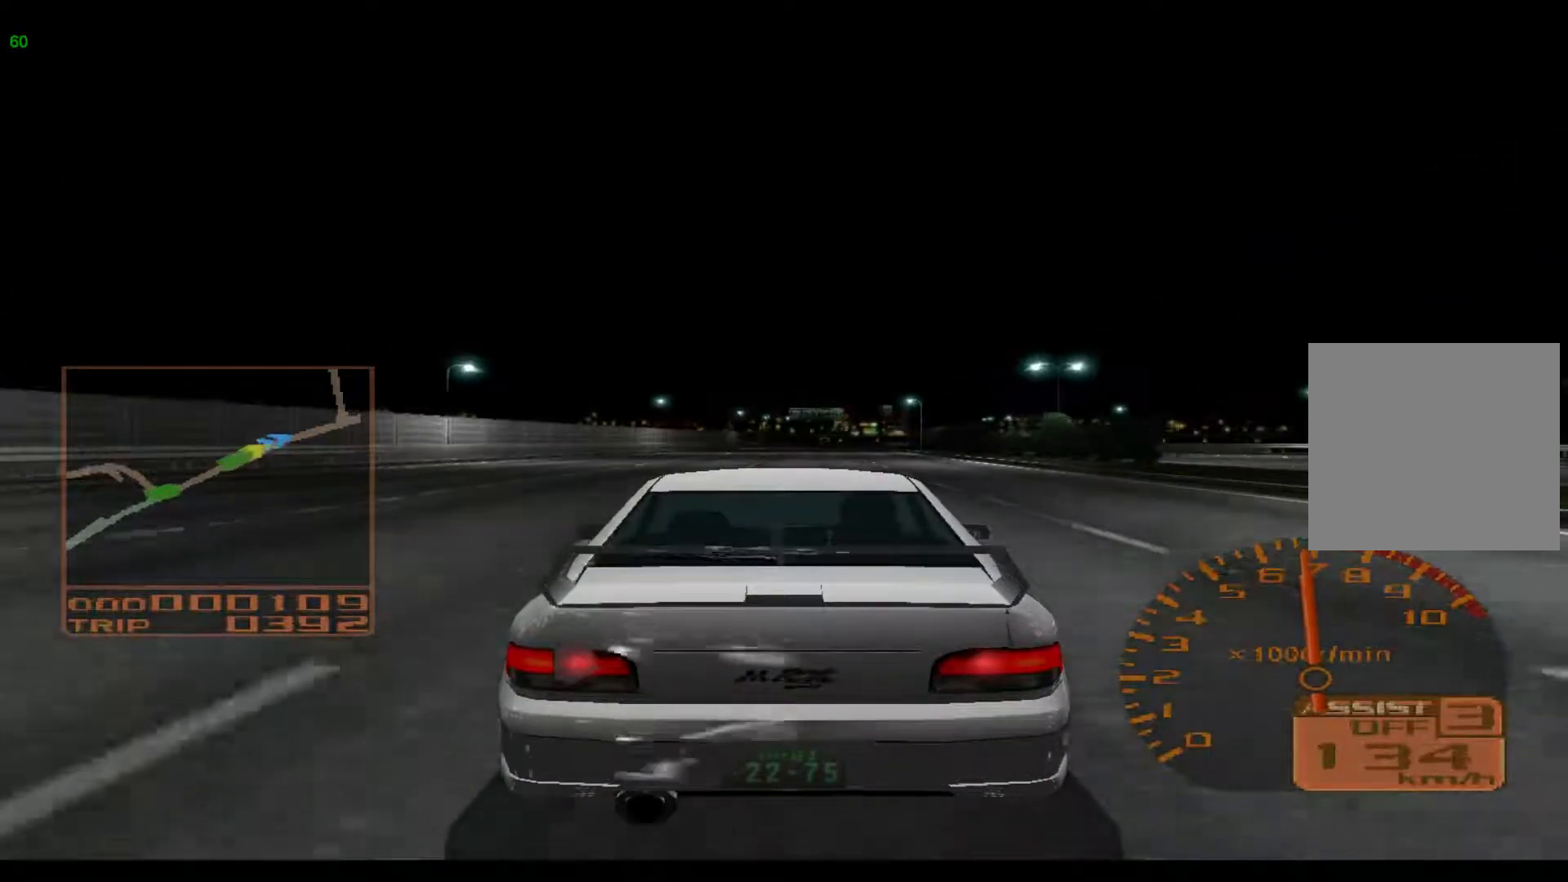
{"buttons": ["R2"], "left_stick": "center", "events": []}
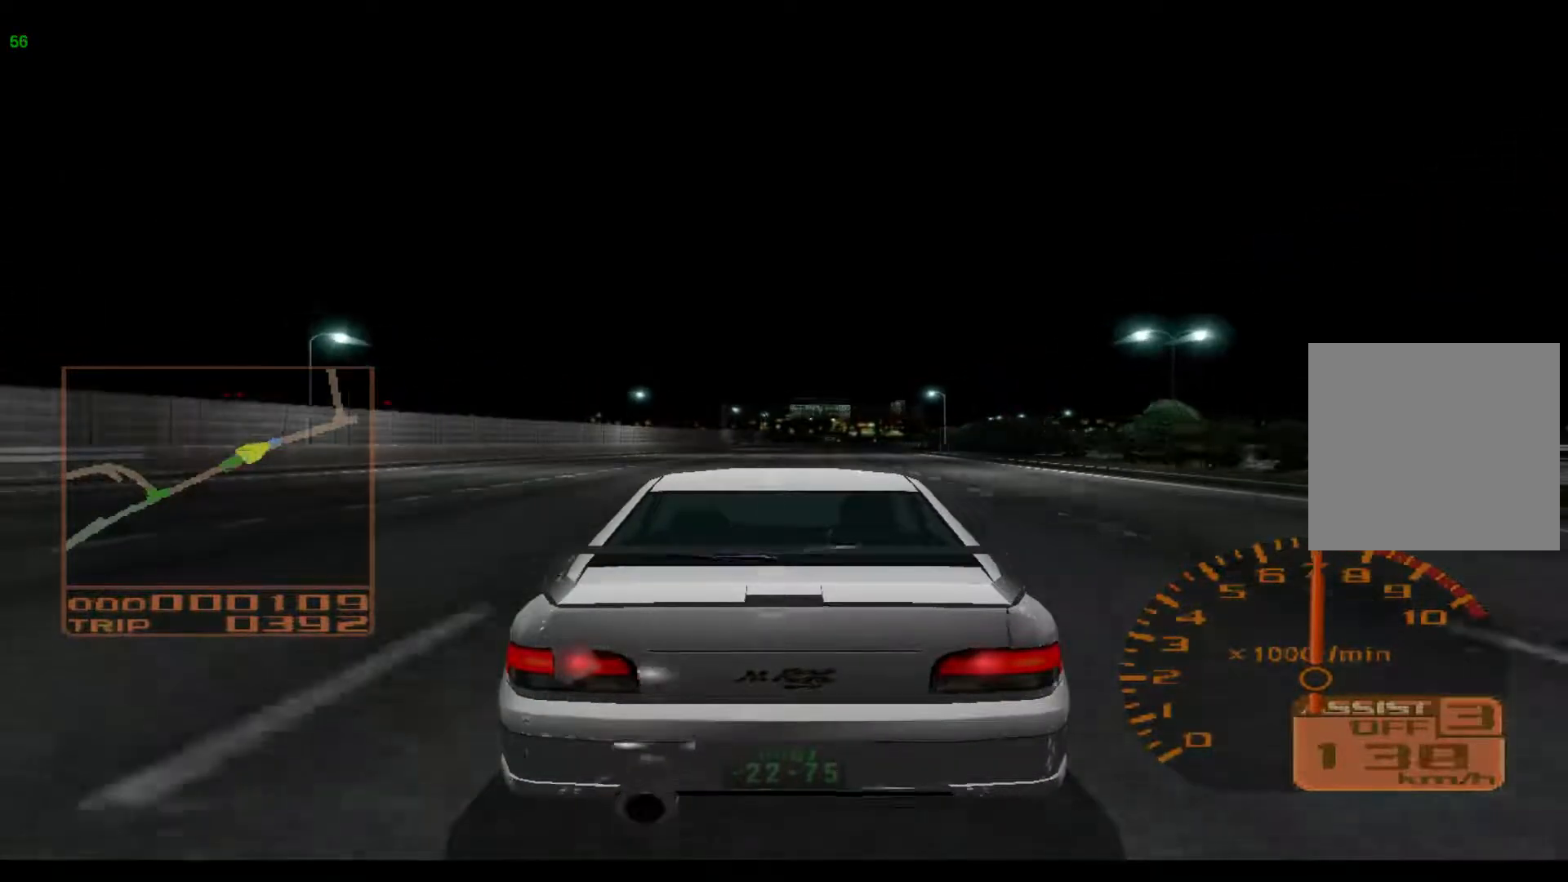
{"buttons": ["R2"], "left_stick": "center", "events": []}
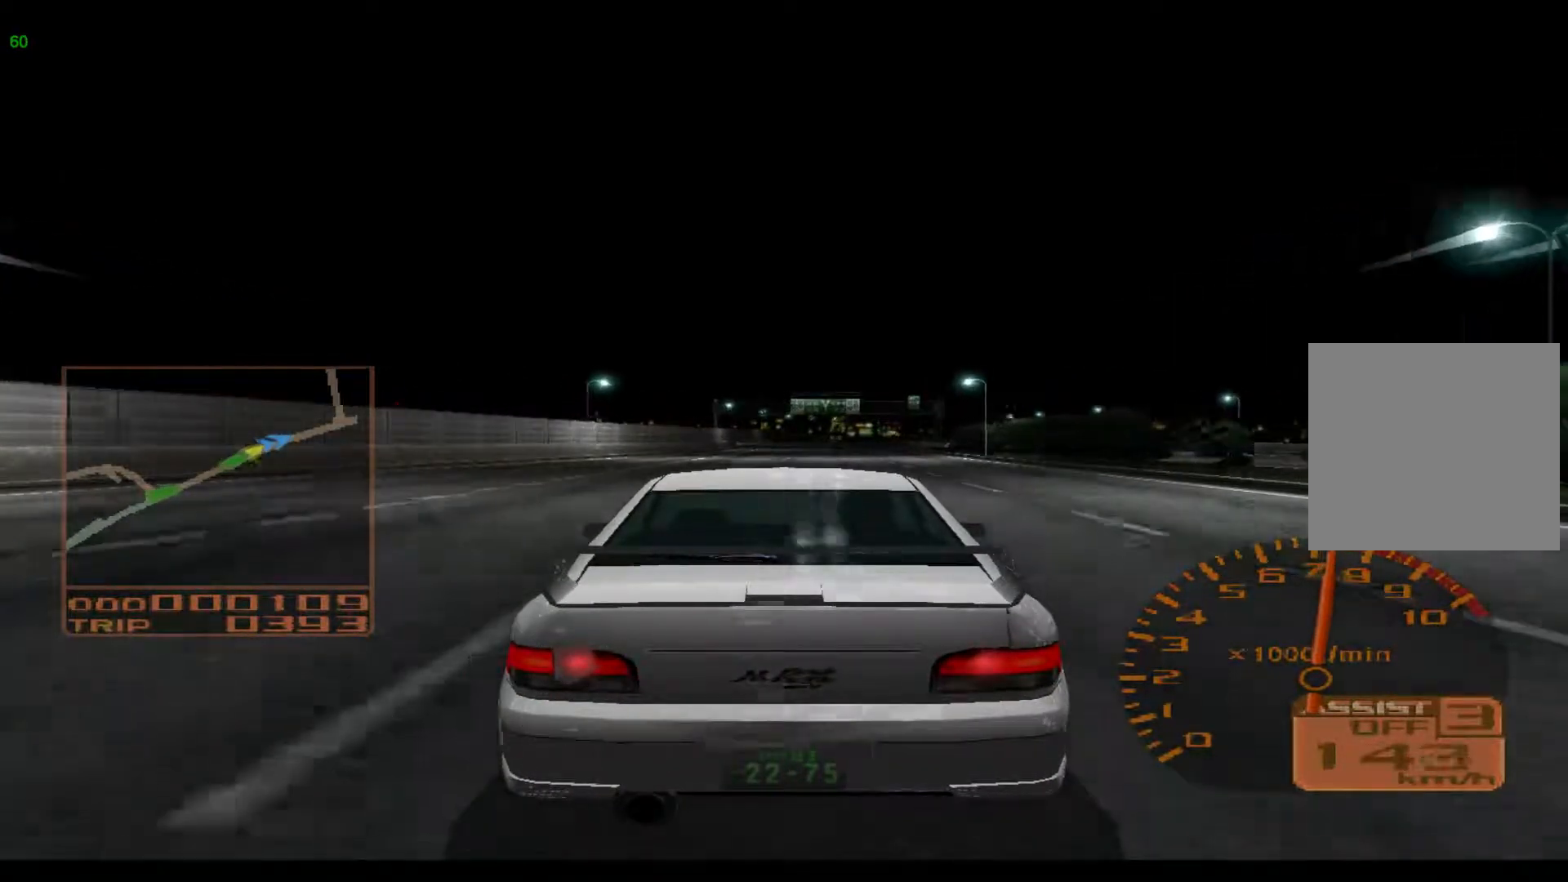
{"buttons": ["R2"], "left_stick": "center", "events": []}
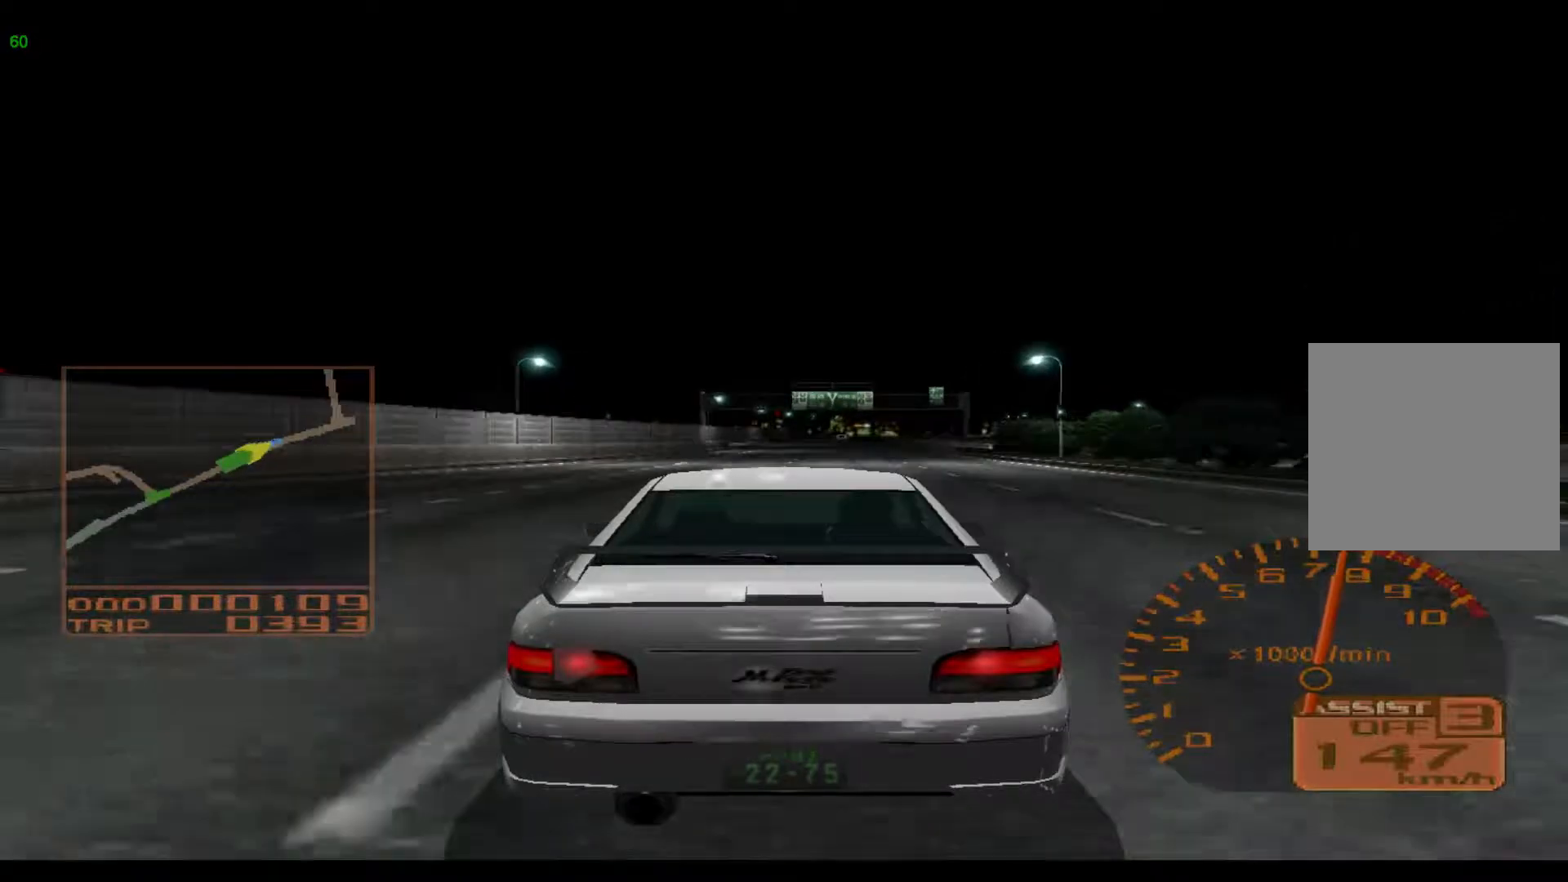
{"buttons": ["R2"], "left_stick": "center", "events": []}
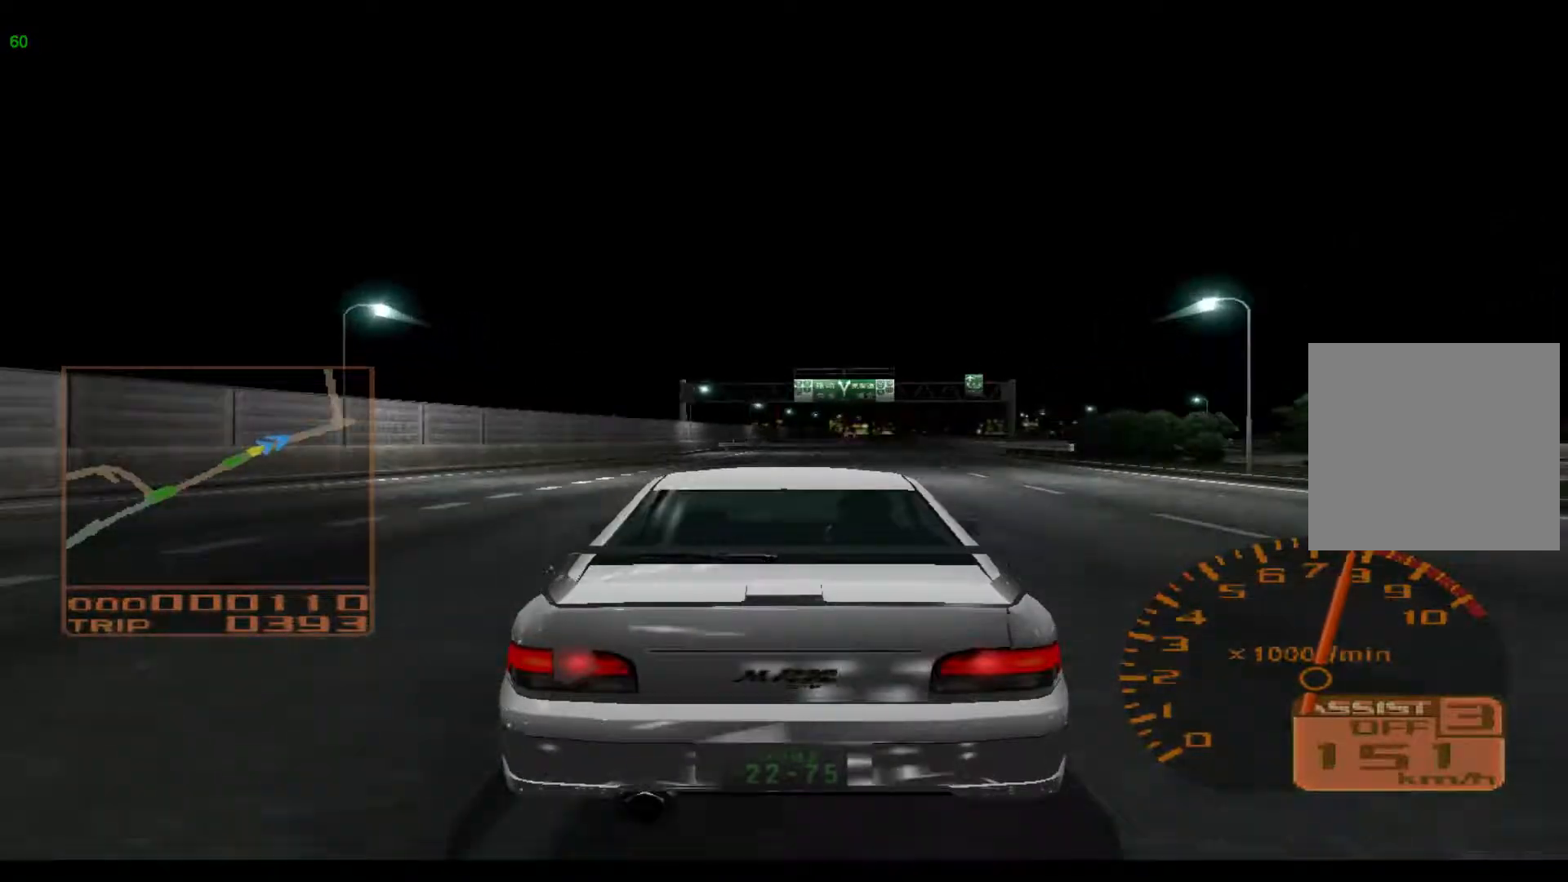
{"buttons": ["A", "R2"], "left_stick": "center", "events": [[400, "A", "down"]]}
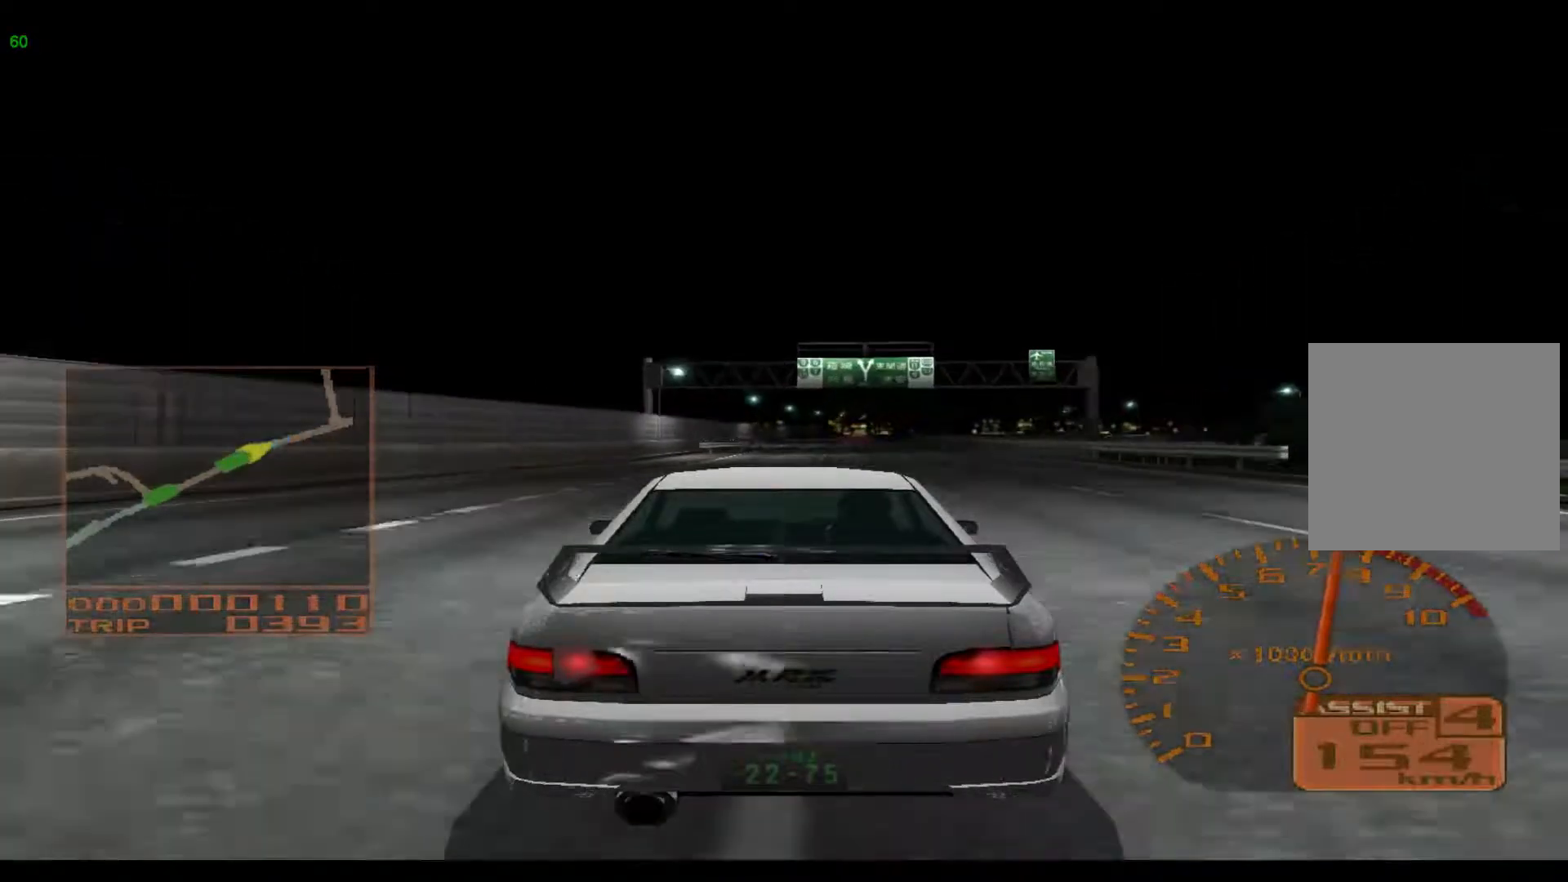
{"buttons": ["R2"], "left_stick": "center", "events": [[33, "A", "up"]]}
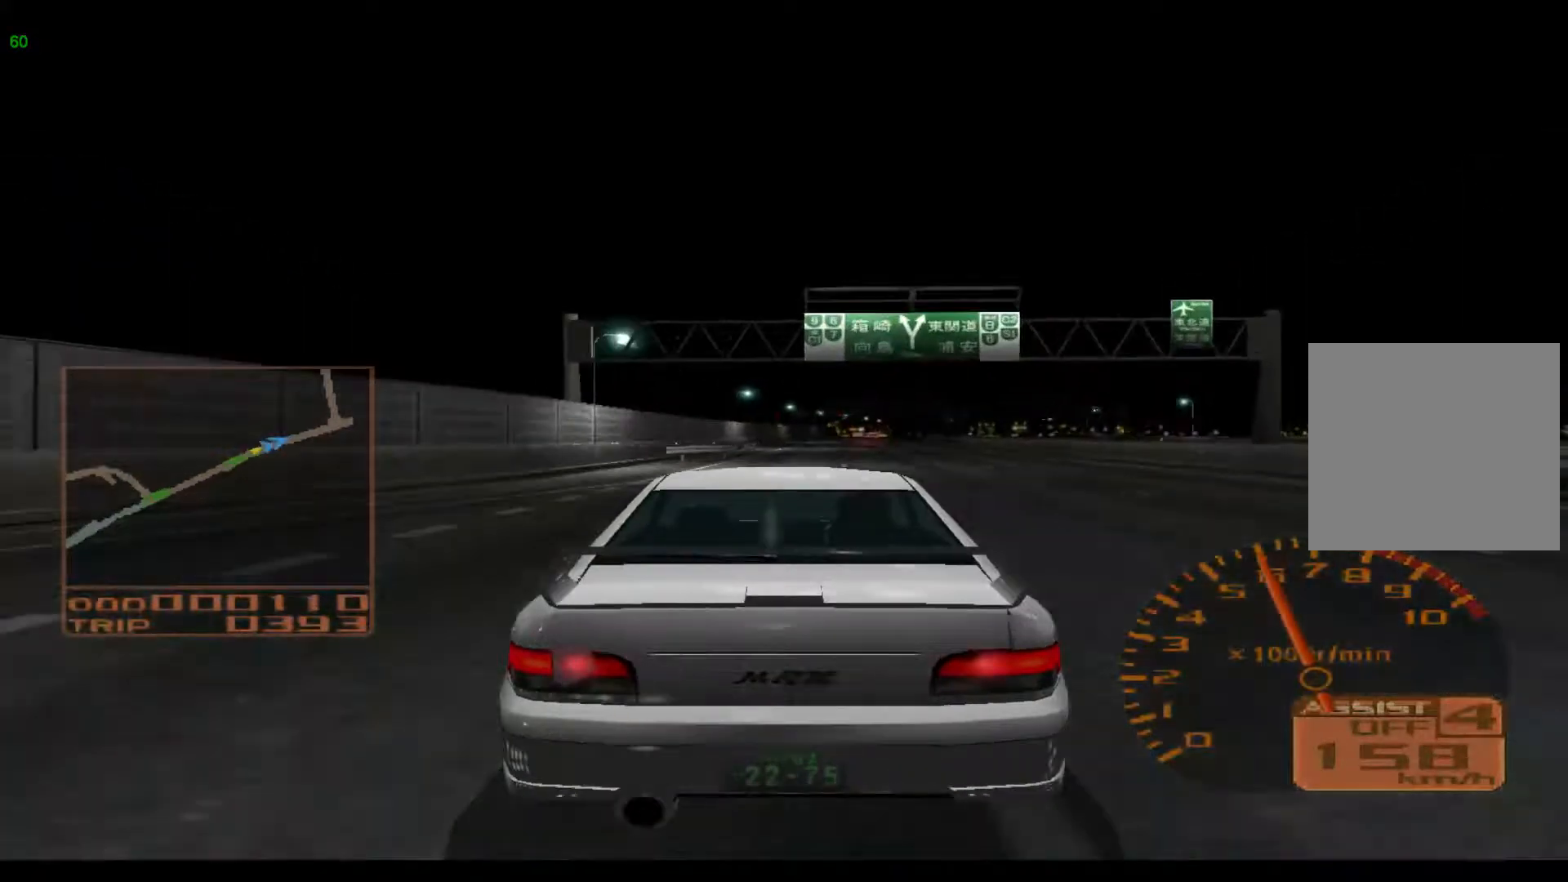
{"buttons": ["R2"], "left_stick": "right", "events": [[67, "left_stick", "right"]]}